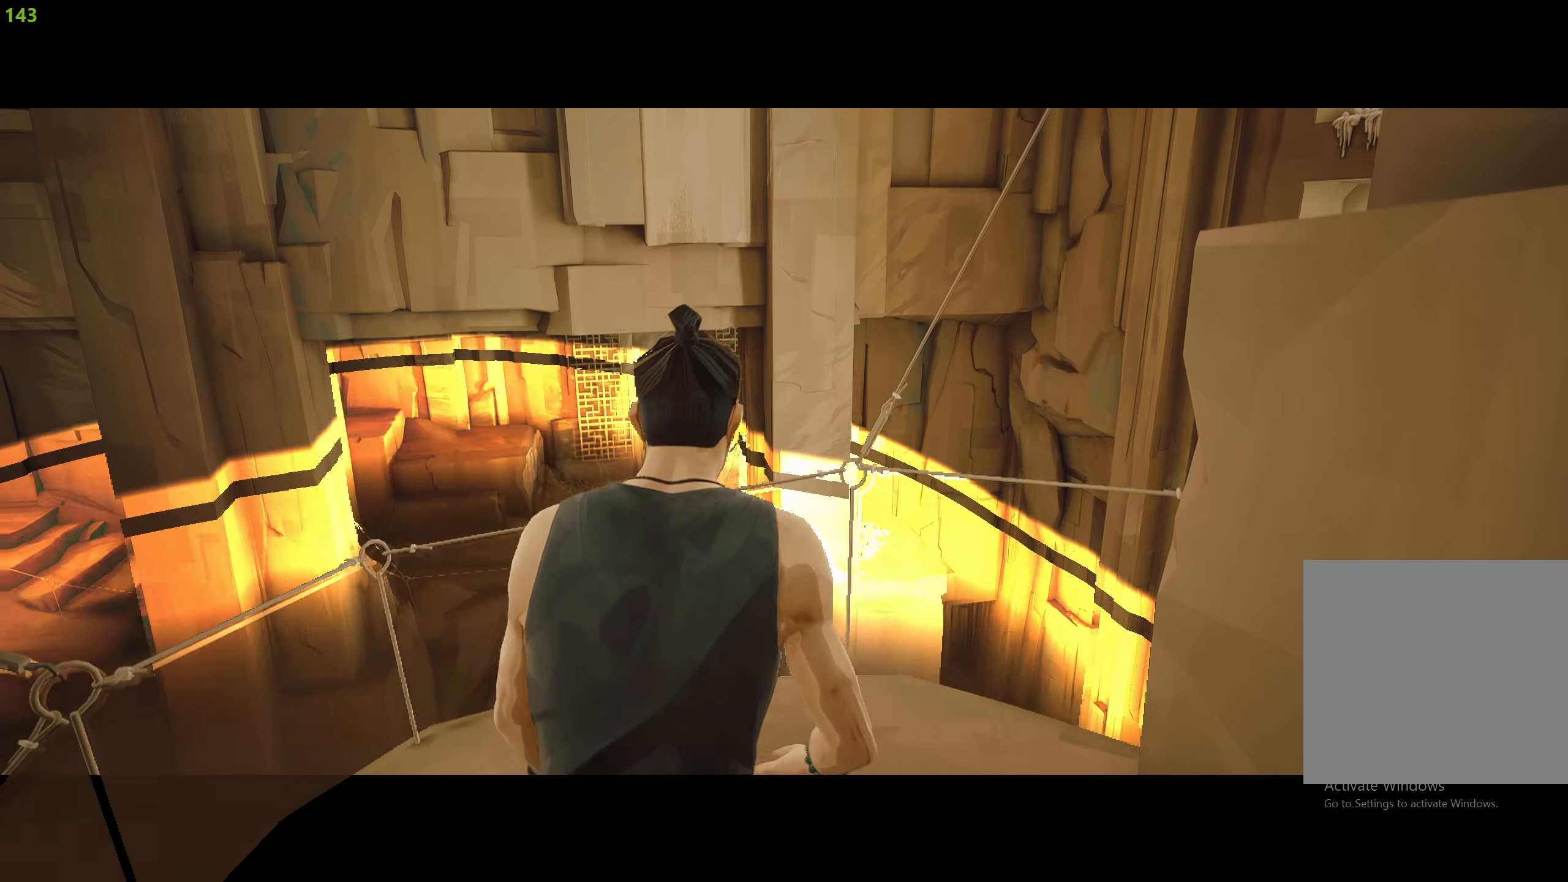
Gameplay with a controller (PlayStation layout); each line is a JSON object with the inputs held at the frame after it. "events" lists button and stick changes between this image and that frame as [ms after this image, input, new state], when the widget could be followed in between.
{"buttons": [], "left_stick": "left", "right_stick": "center", "events": [[434, "left_stick", "left"]]}
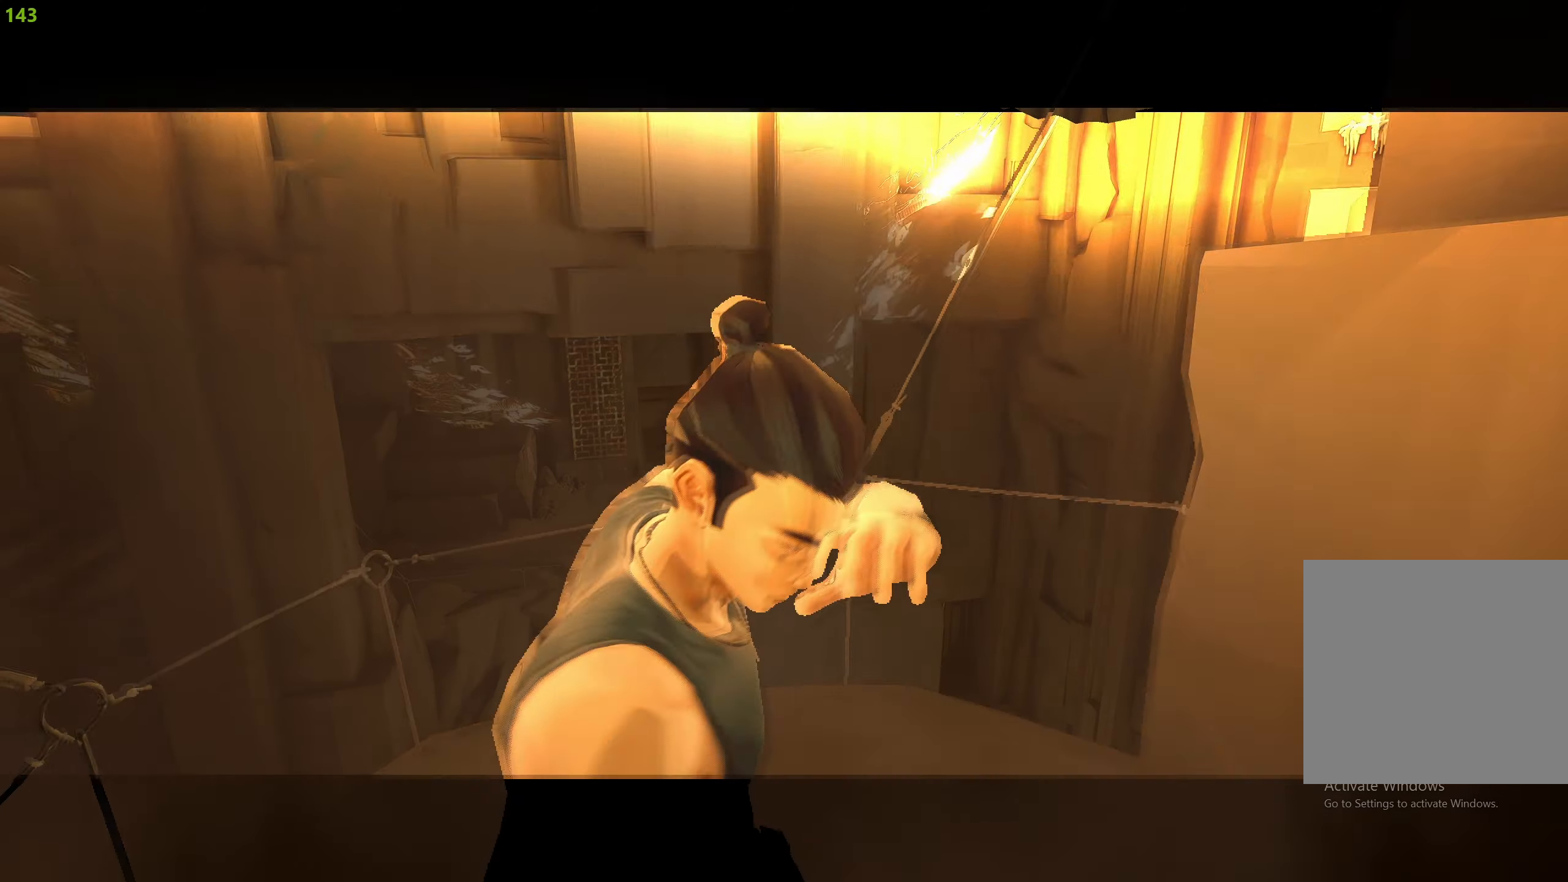
{"buttons": [], "left_stick": "left", "right_stick": "center", "events": []}
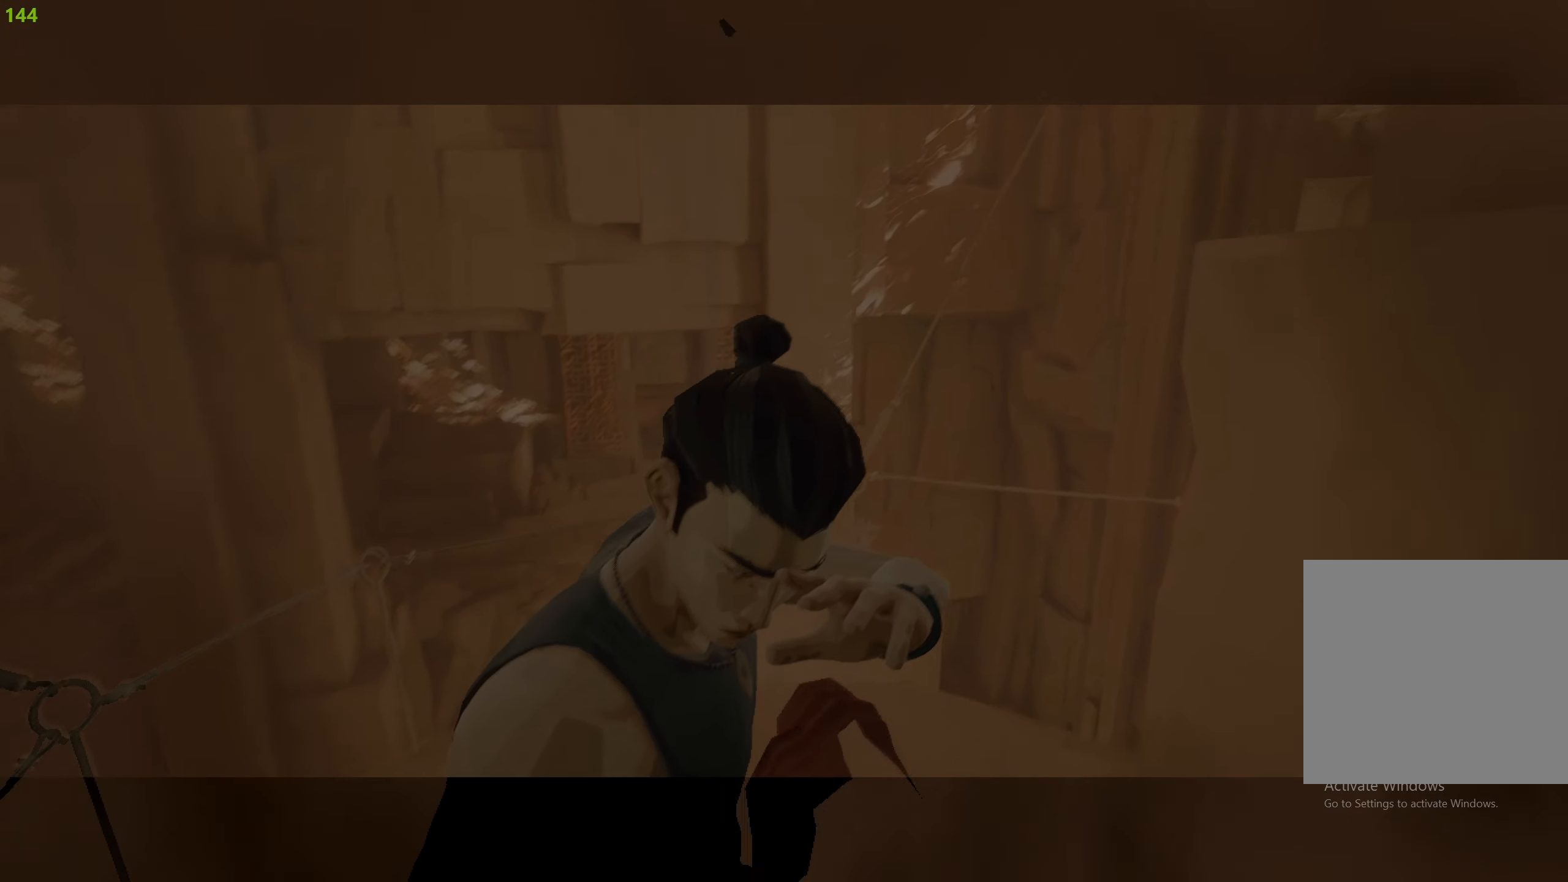
{"buttons": [], "left_stick": "left", "right_stick": "center", "events": []}
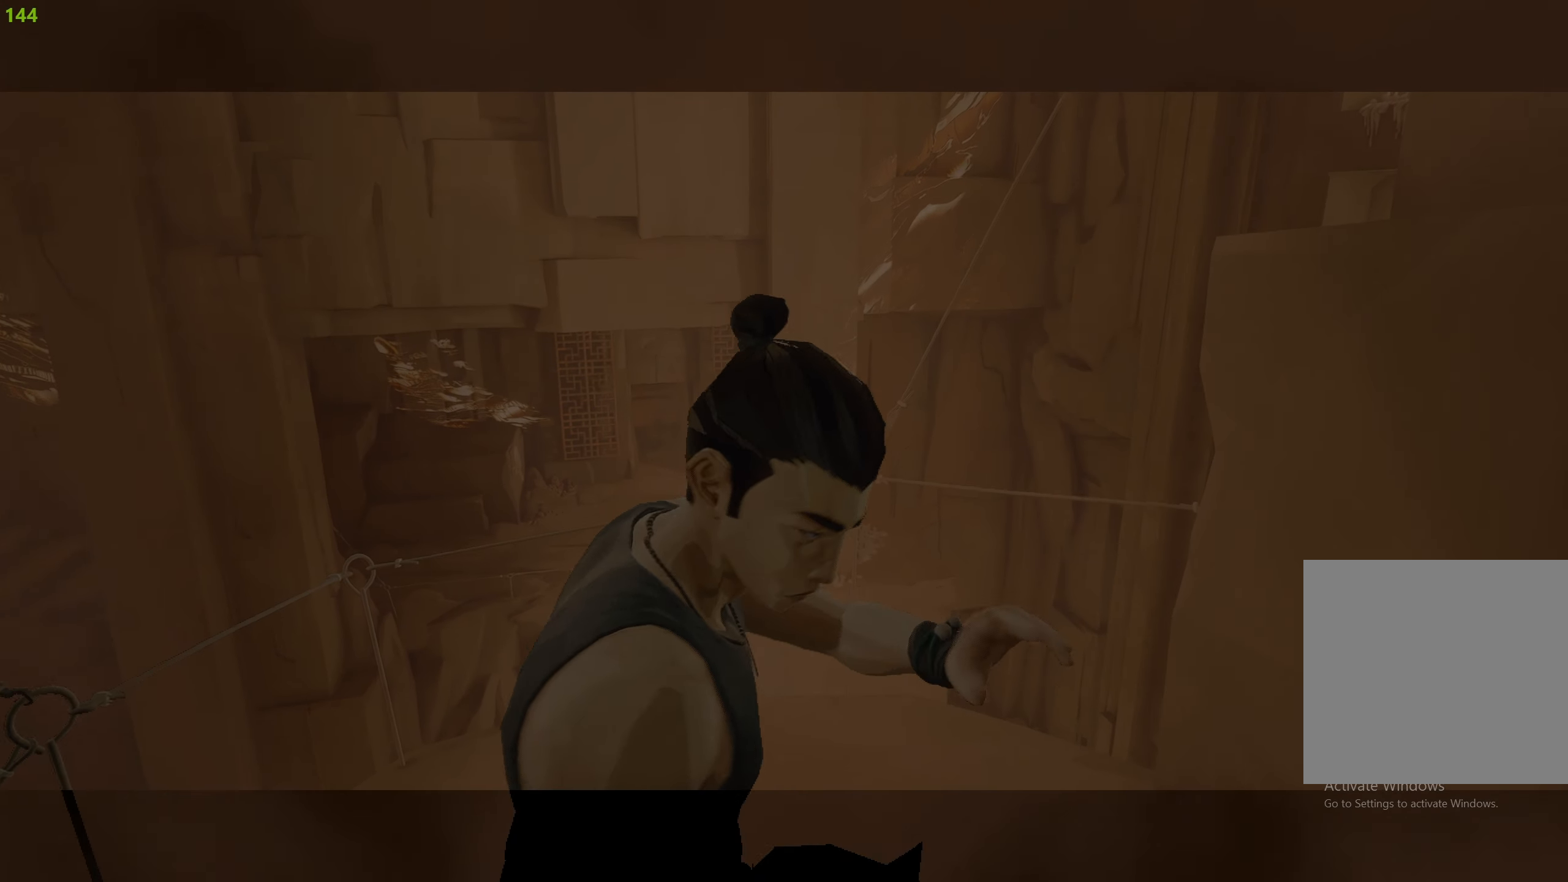
{"buttons": [], "left_stick": "left", "right_stick": "left", "events": [[500, "right_stick", "left"]]}
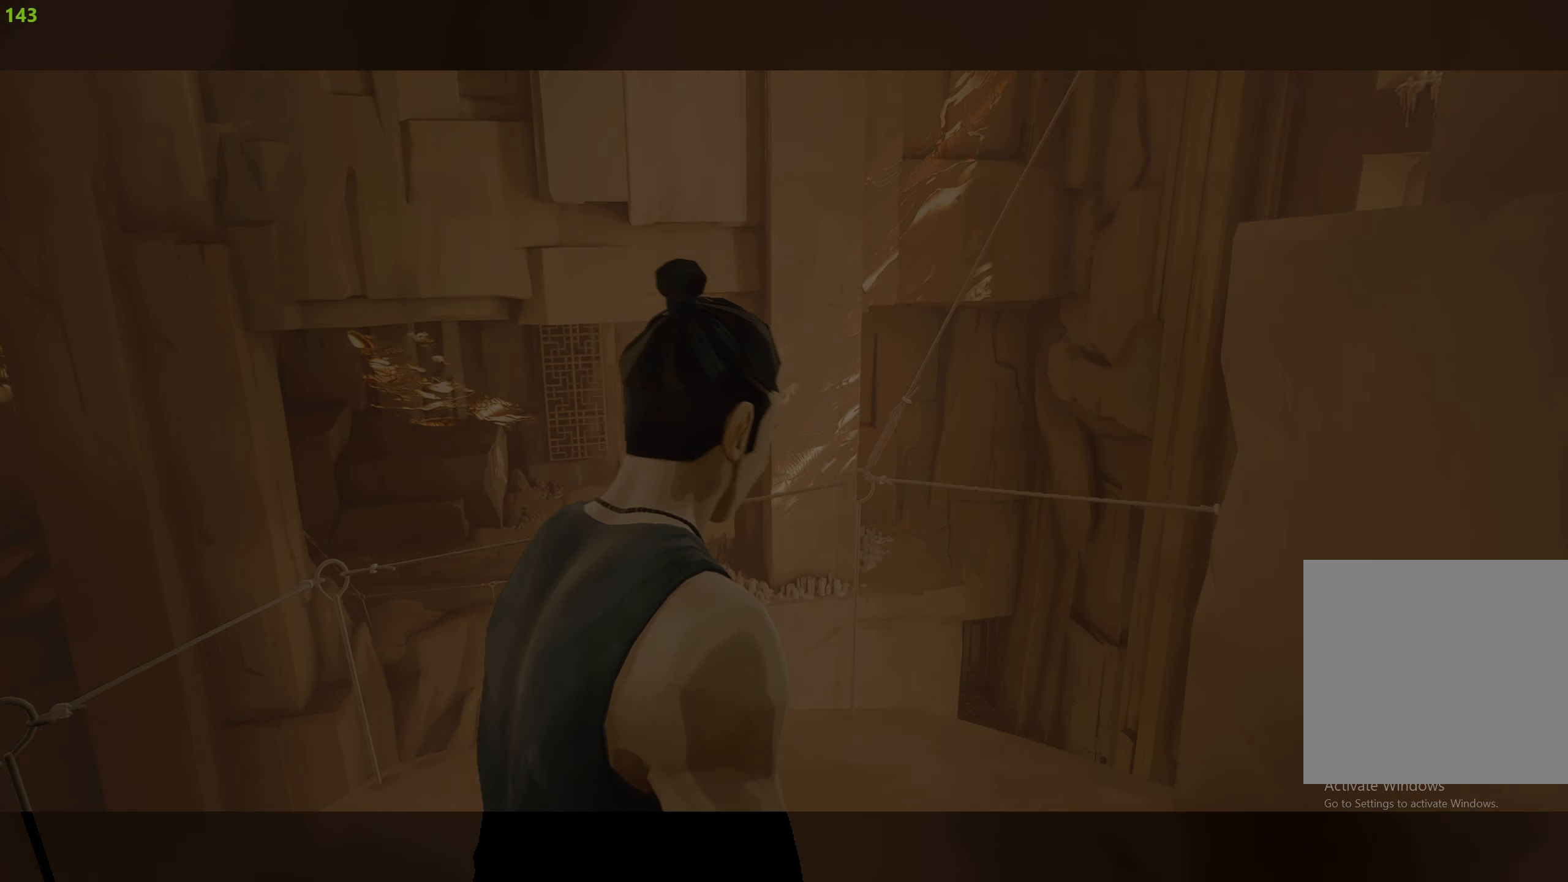
{"buttons": ["R2"], "left_stick": "left", "right_stick": "left", "events": [[167, "R2", "down"]]}
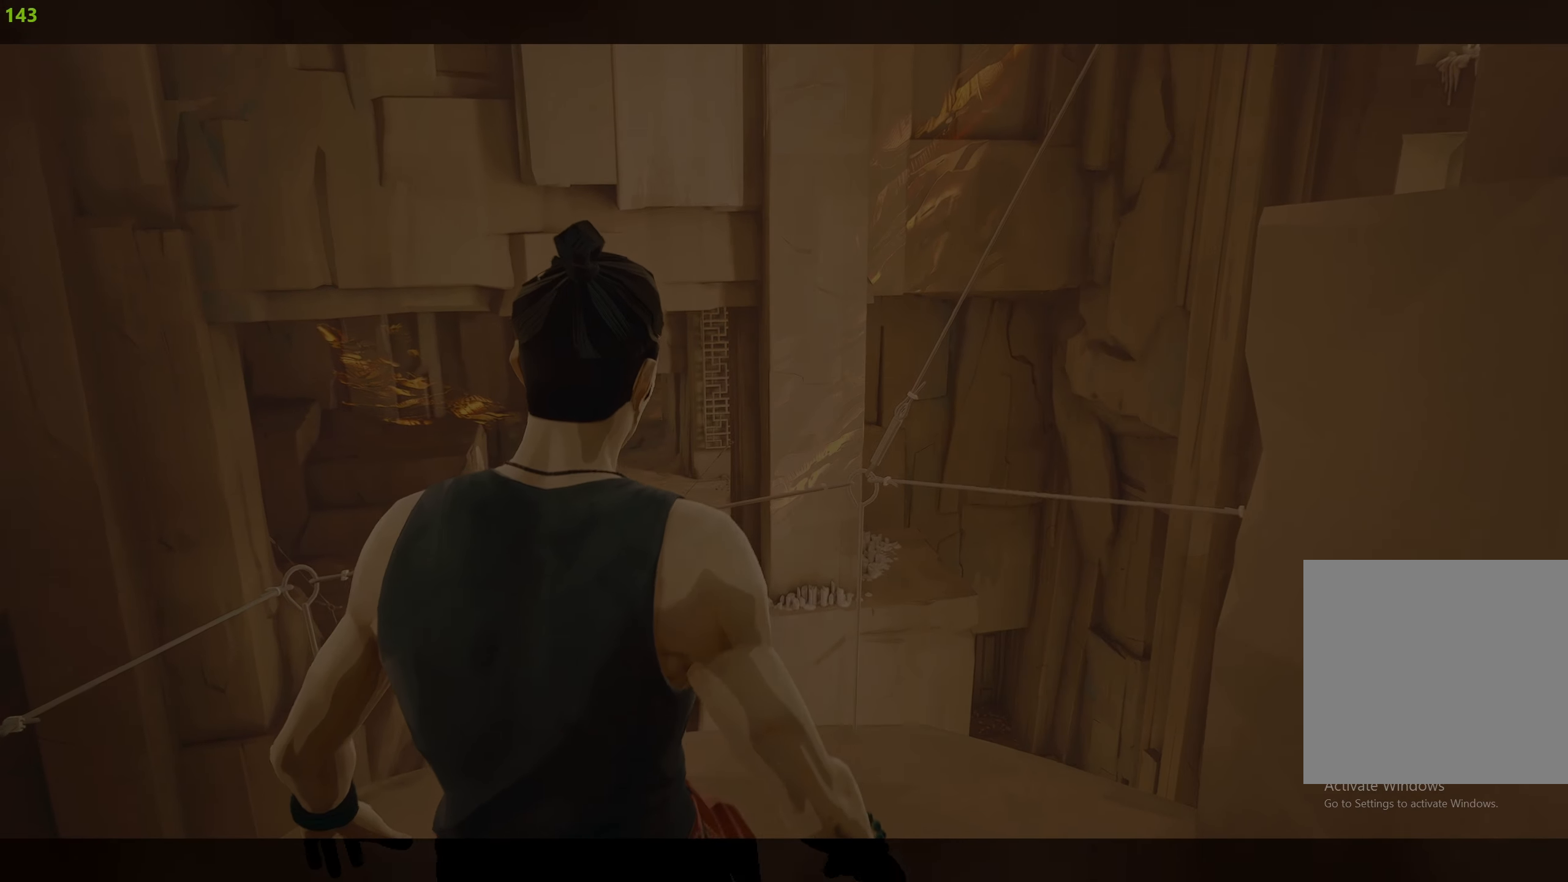
{"buttons": ["R2"], "left_stick": "left", "right_stick": "left", "events": [[267, "R2", "up"], [384, "R2", "down"]]}
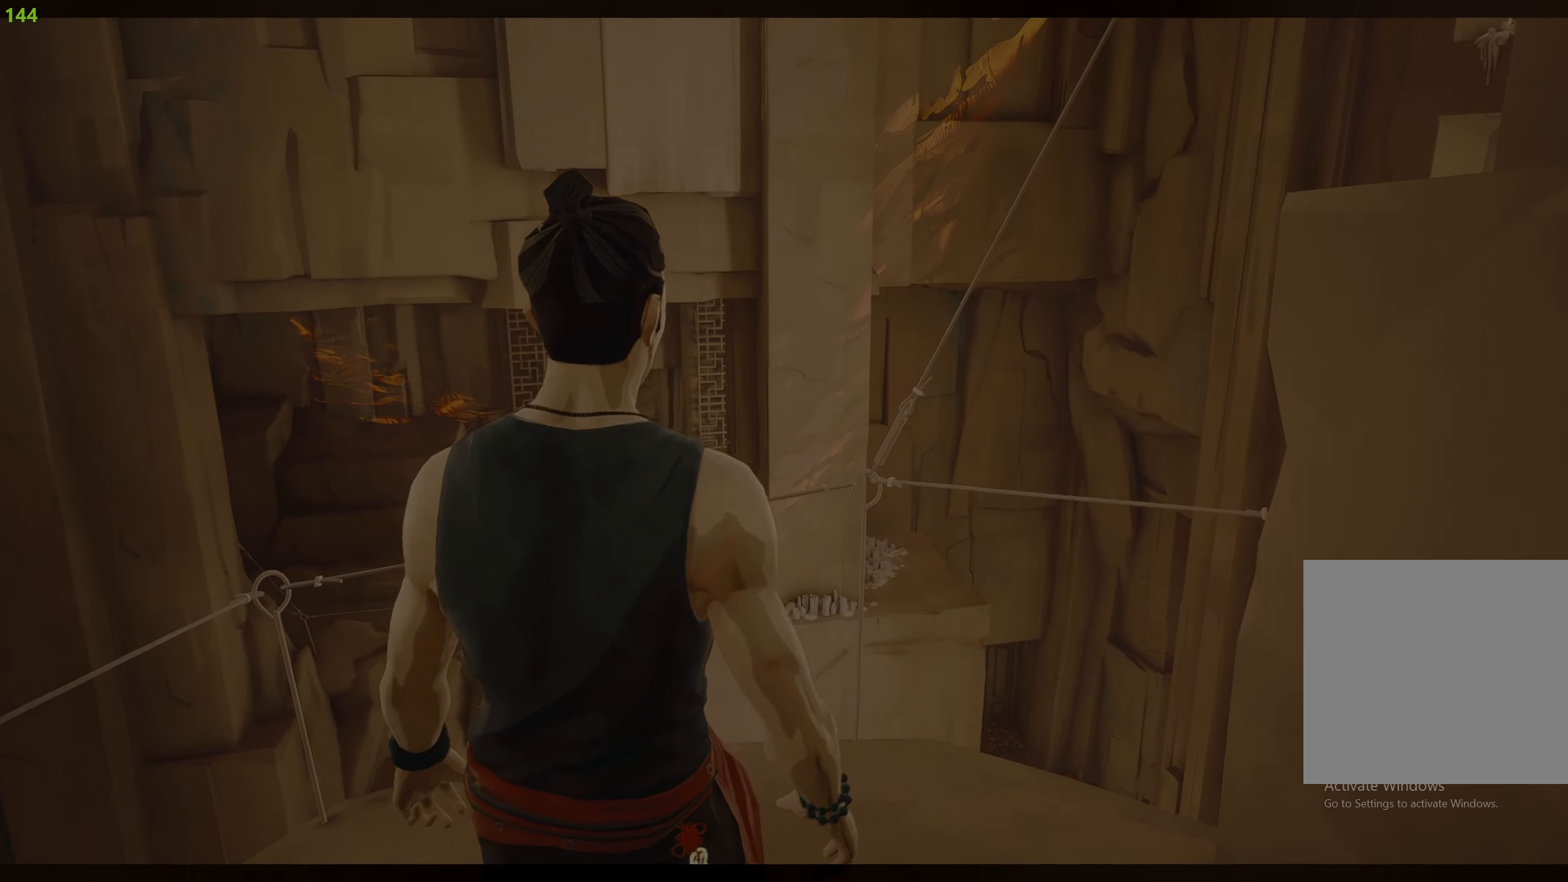
{"buttons": ["R2"], "left_stick": "left", "right_stick": "left", "events": []}
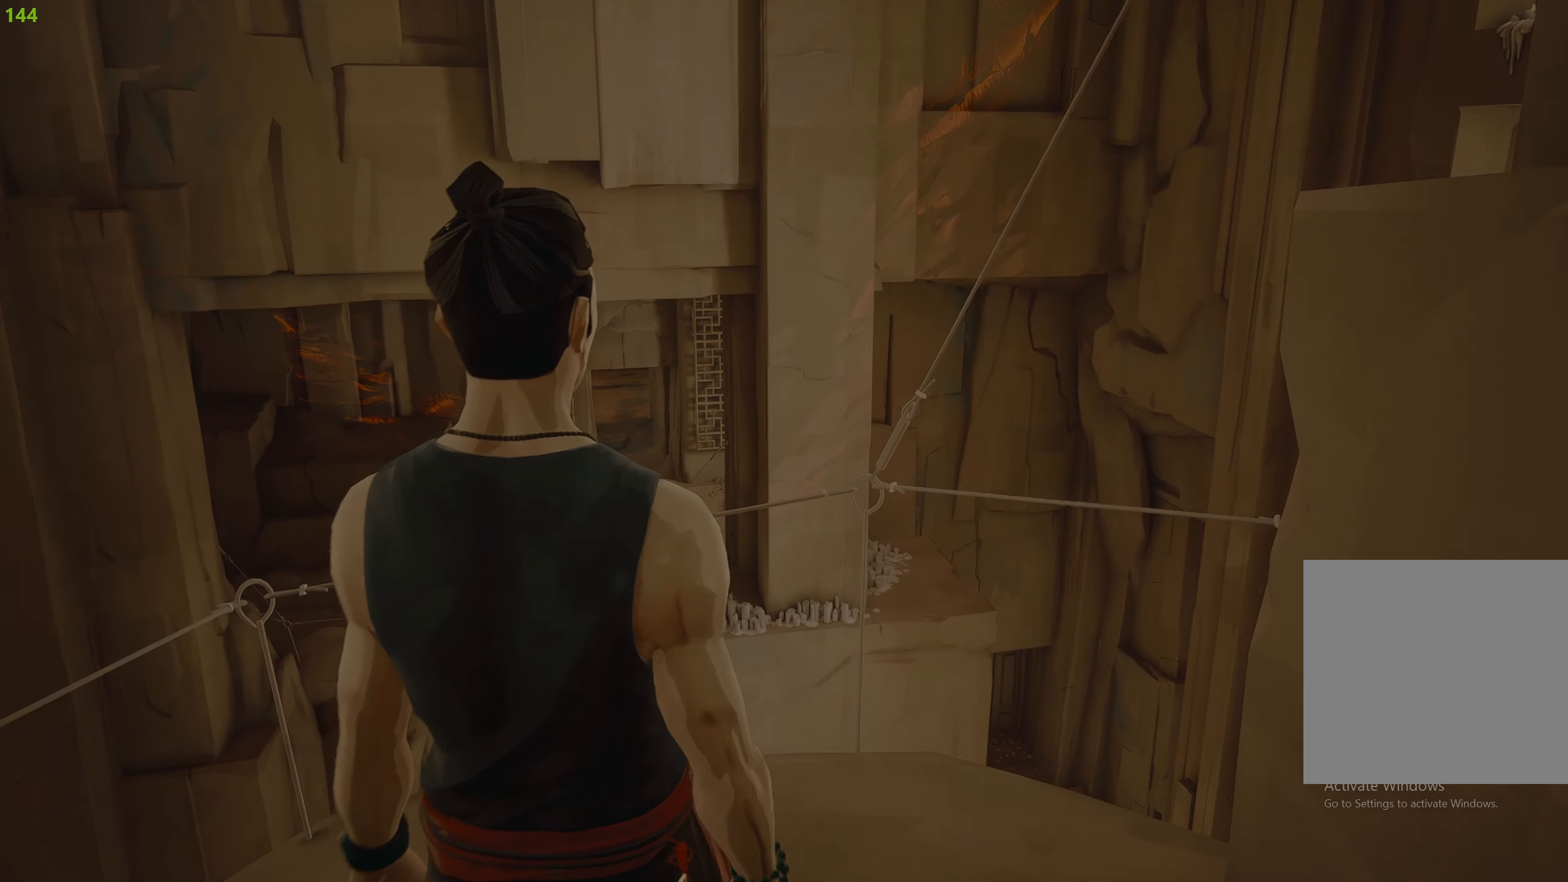
{"buttons": ["R2"], "left_stick": "left", "right_stick": "left", "events": [[34, "R2", "up"], [117, "R2", "down"]]}
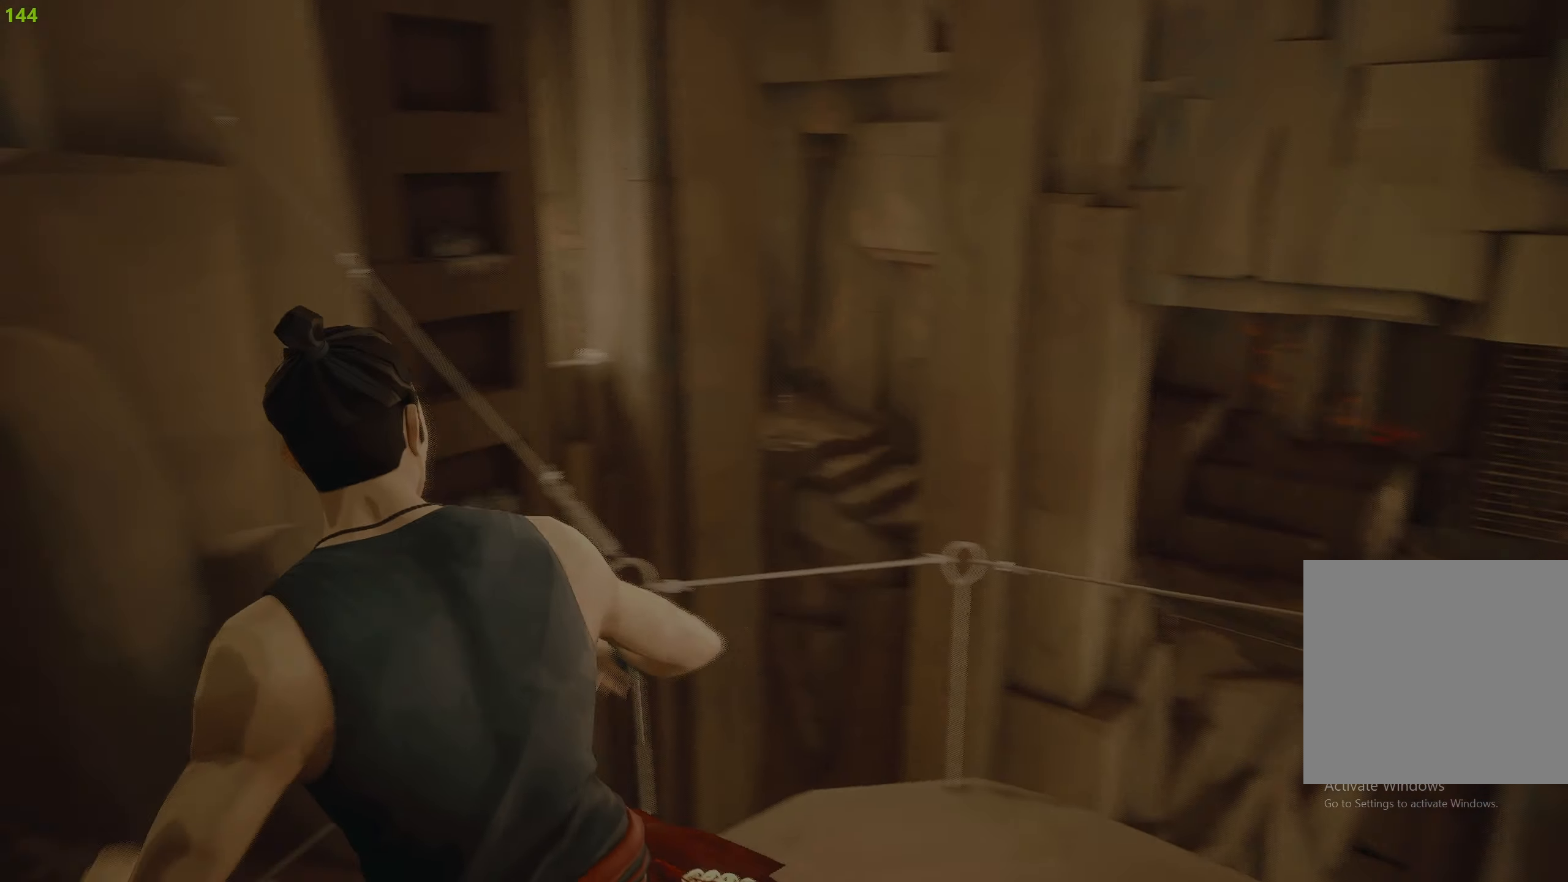
{"buttons": ["R2"], "left_stick": "up", "right_stick": "center", "events": [[217, "left_stick", "up-left"], [350, "right_stick", "center"], [367, "left_stick", "up"]]}
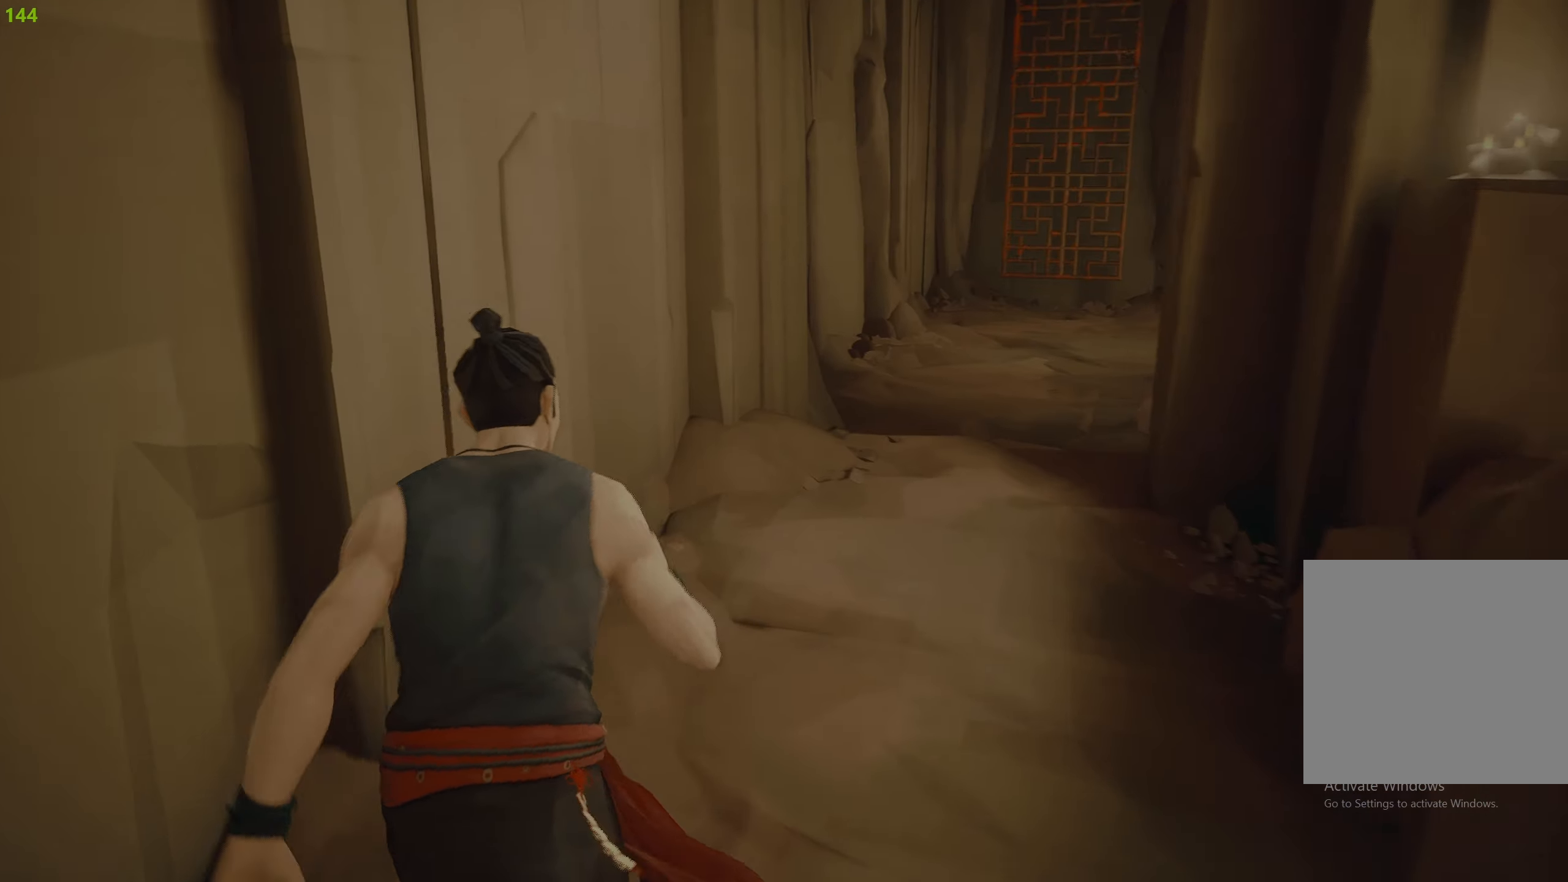
{"buttons": ["R2"], "left_stick": "up", "right_stick": "center", "events": [[84, "right_stick", "up-right"], [266, "right_stick", "center"]]}
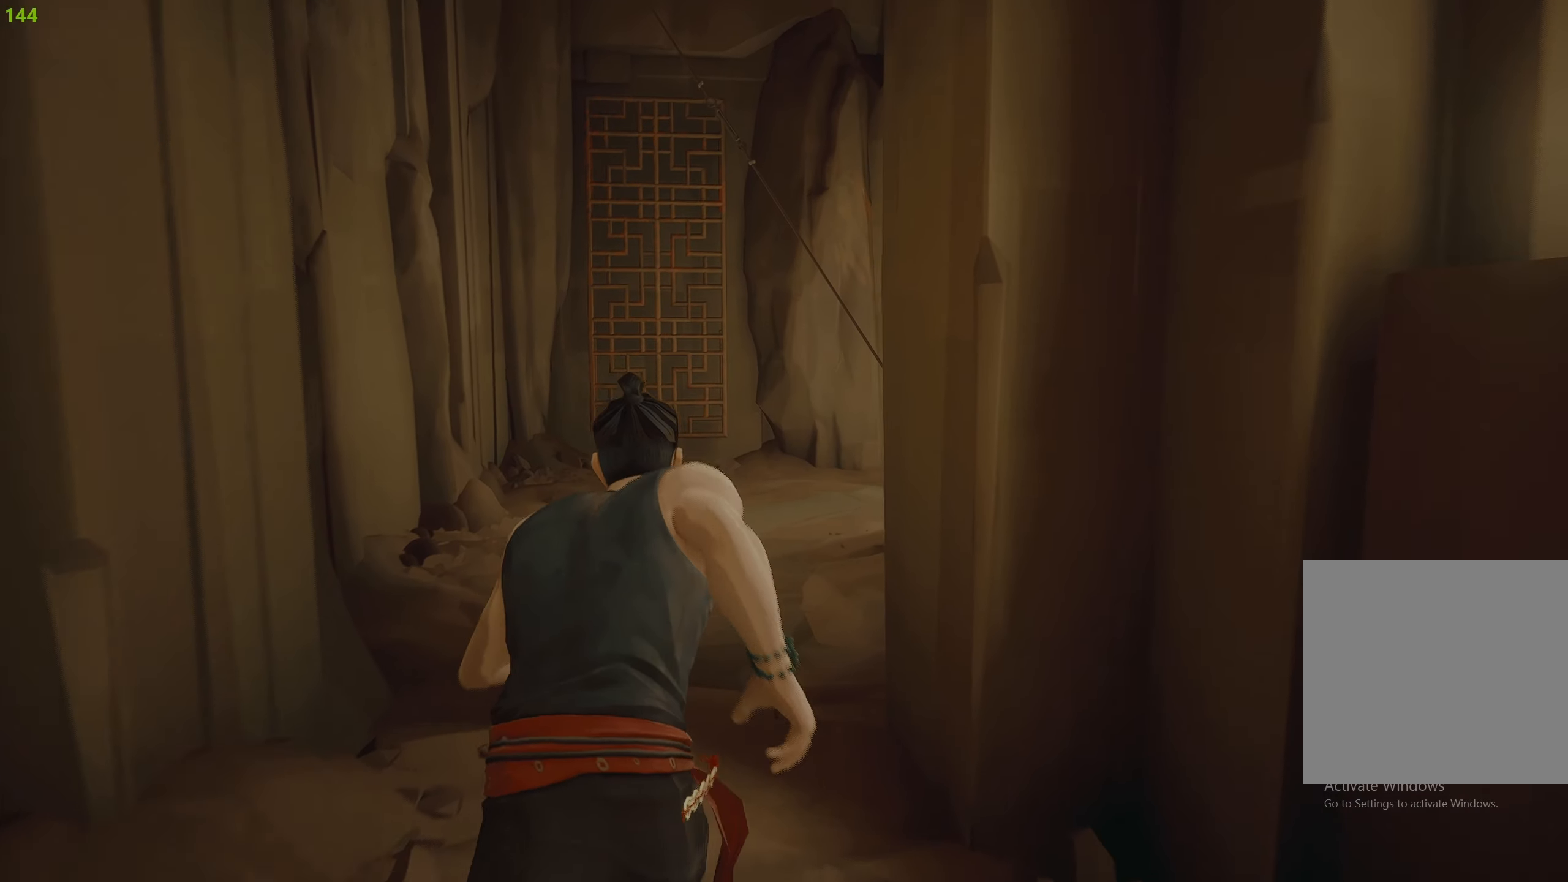
{"buttons": ["R2"], "left_stick": "up", "right_stick": "center", "events": [[200, "right_stick", "right"], [350, "right_stick", "center"]]}
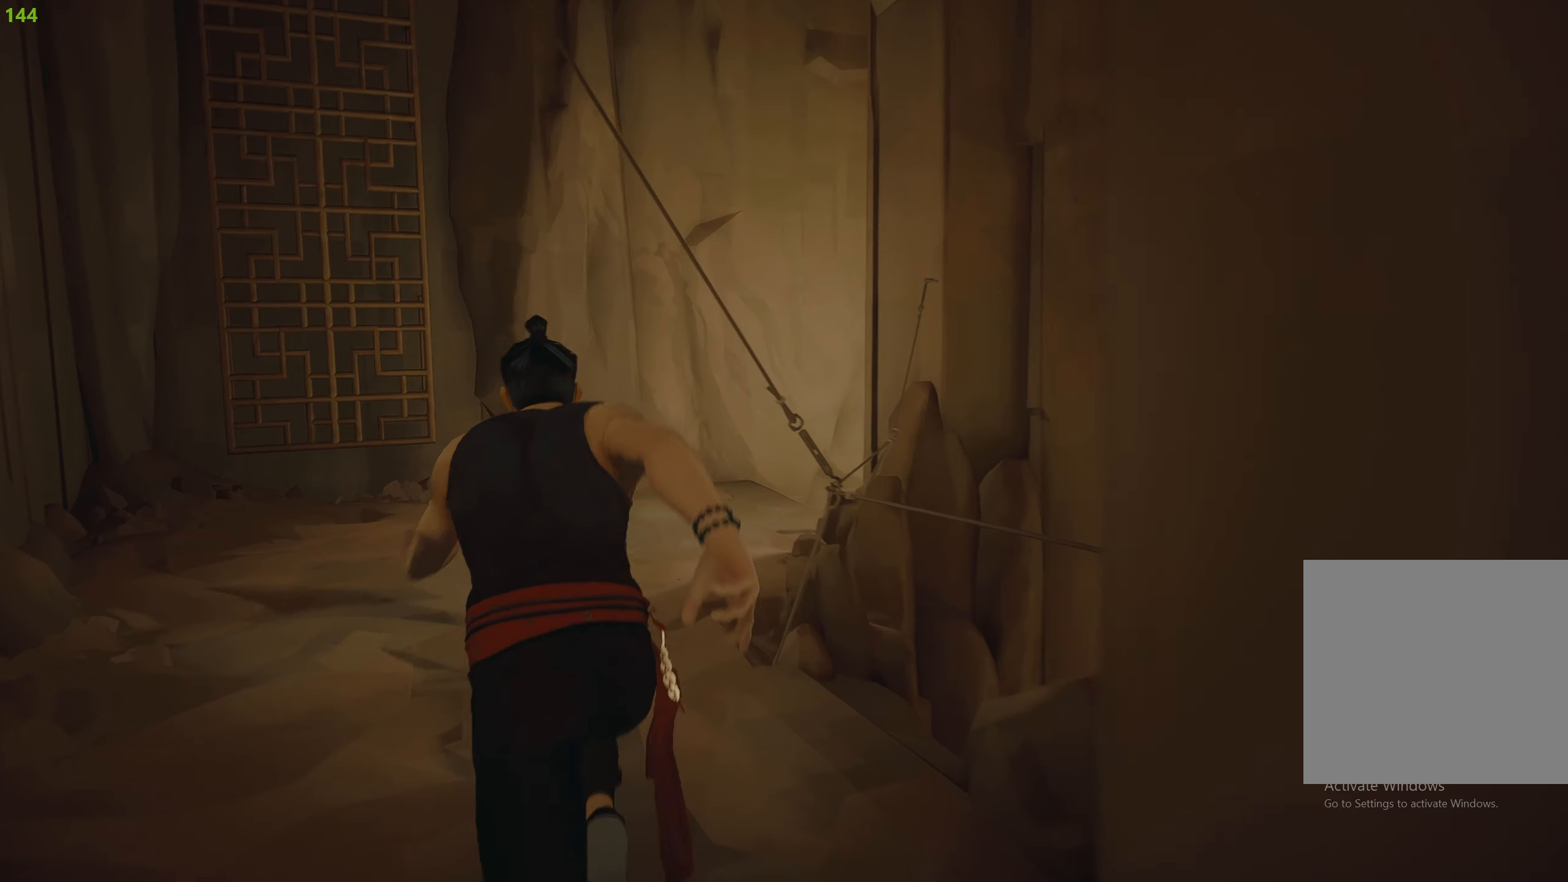
{"buttons": ["R2"], "left_stick": "up", "right_stick": "right", "events": [[250, "right_stick", "right"]]}
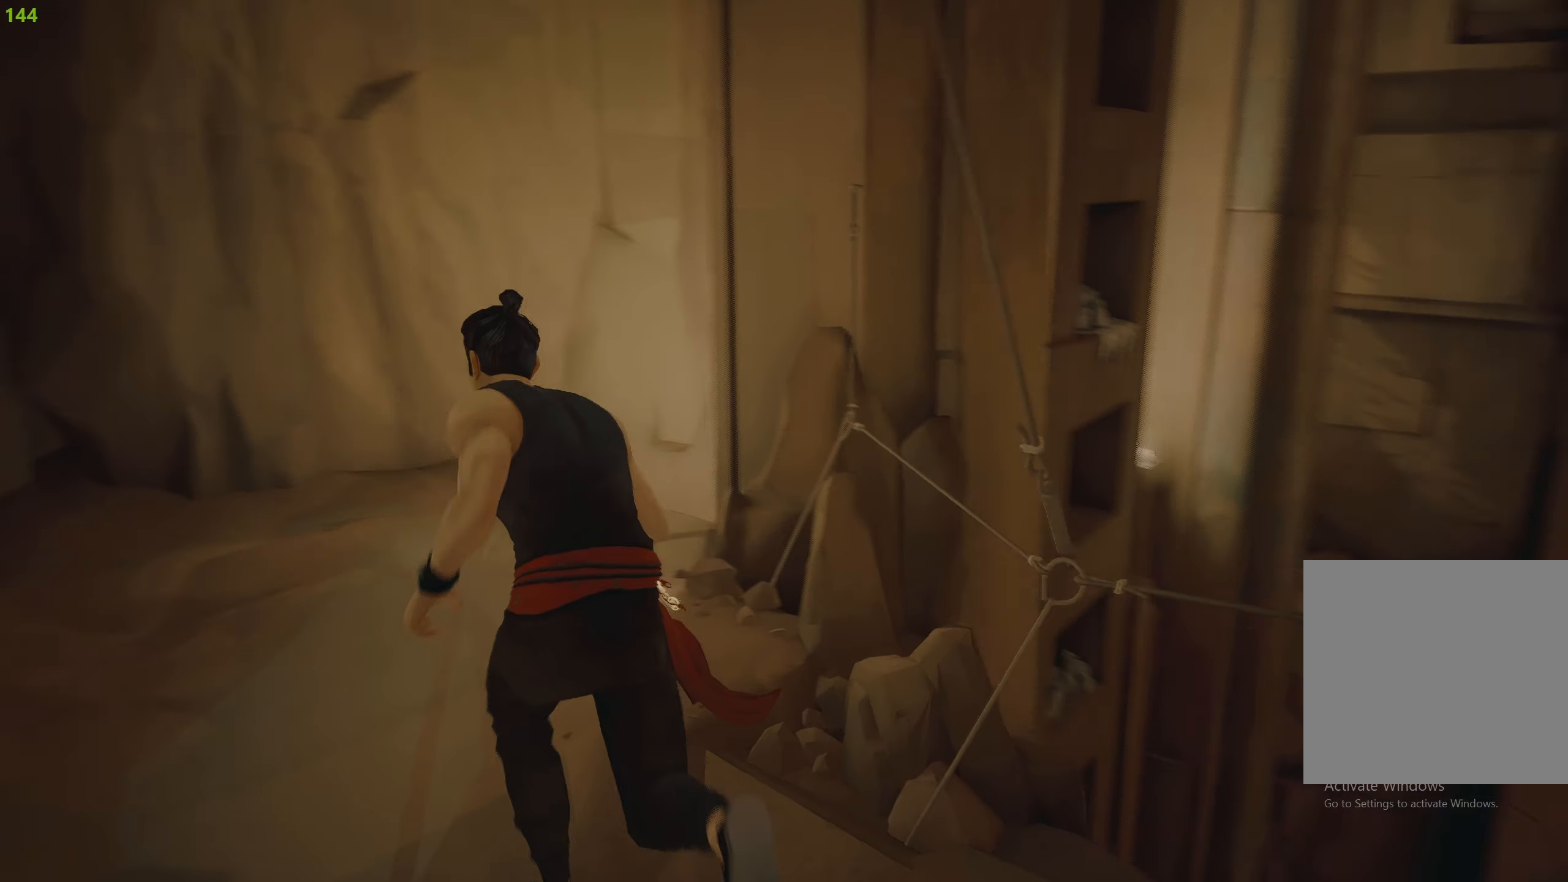
{"buttons": ["R2"], "left_stick": "up-left", "right_stick": "center", "events": [[100, "right_stick", "center"], [316, "right_stick", "right"], [383, "left_stick", "up-left"], [500, "right_stick", "center"]]}
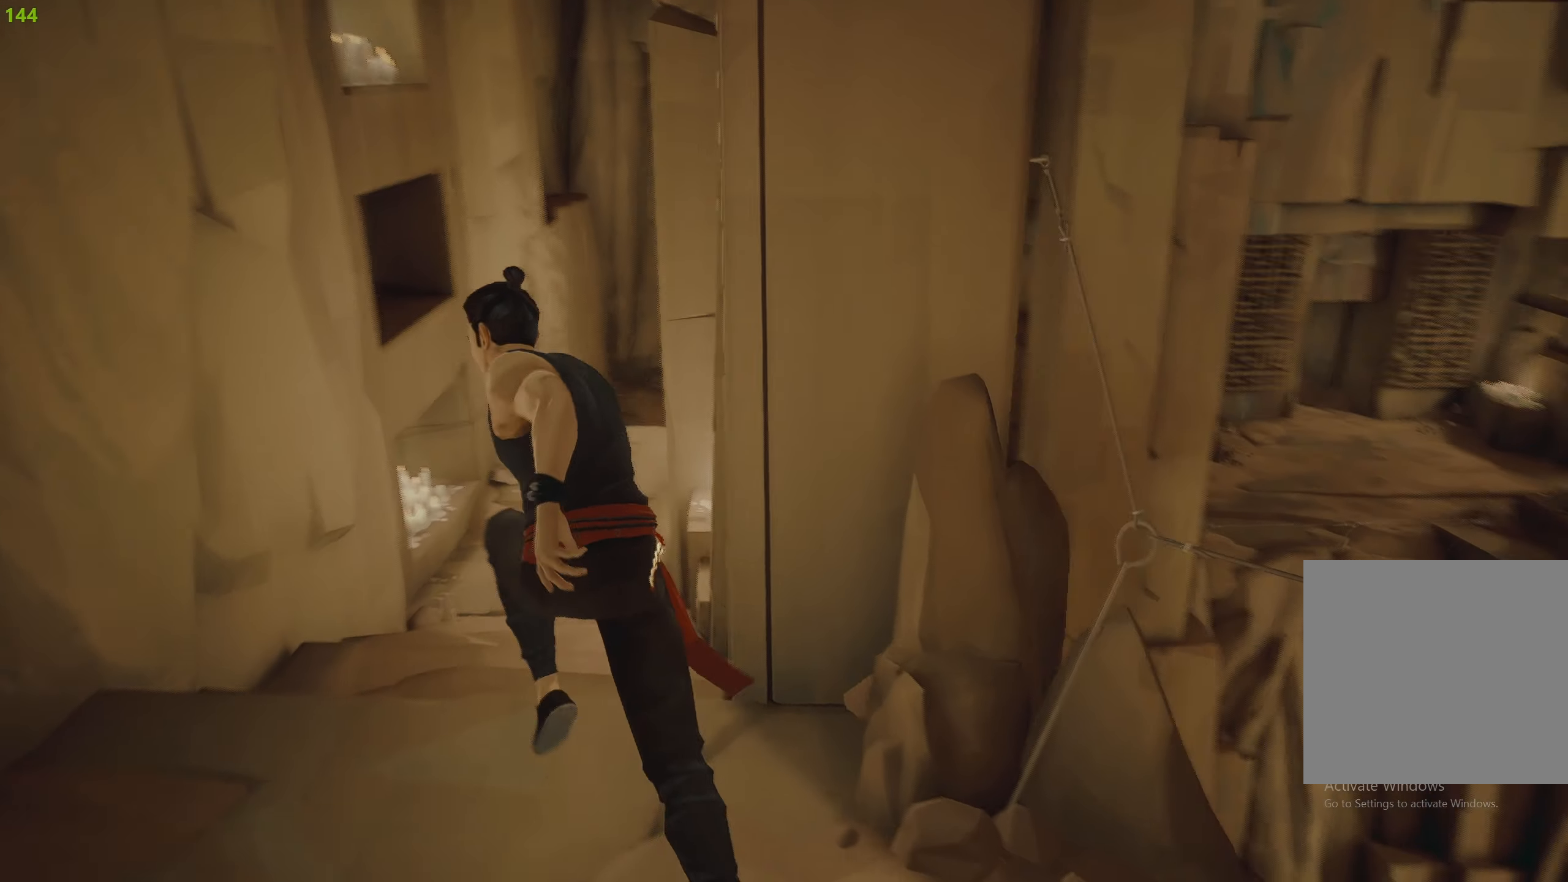
{"buttons": ["R2"], "left_stick": "up", "right_stick": "center", "events": [[416, "left_stick", "up"]]}
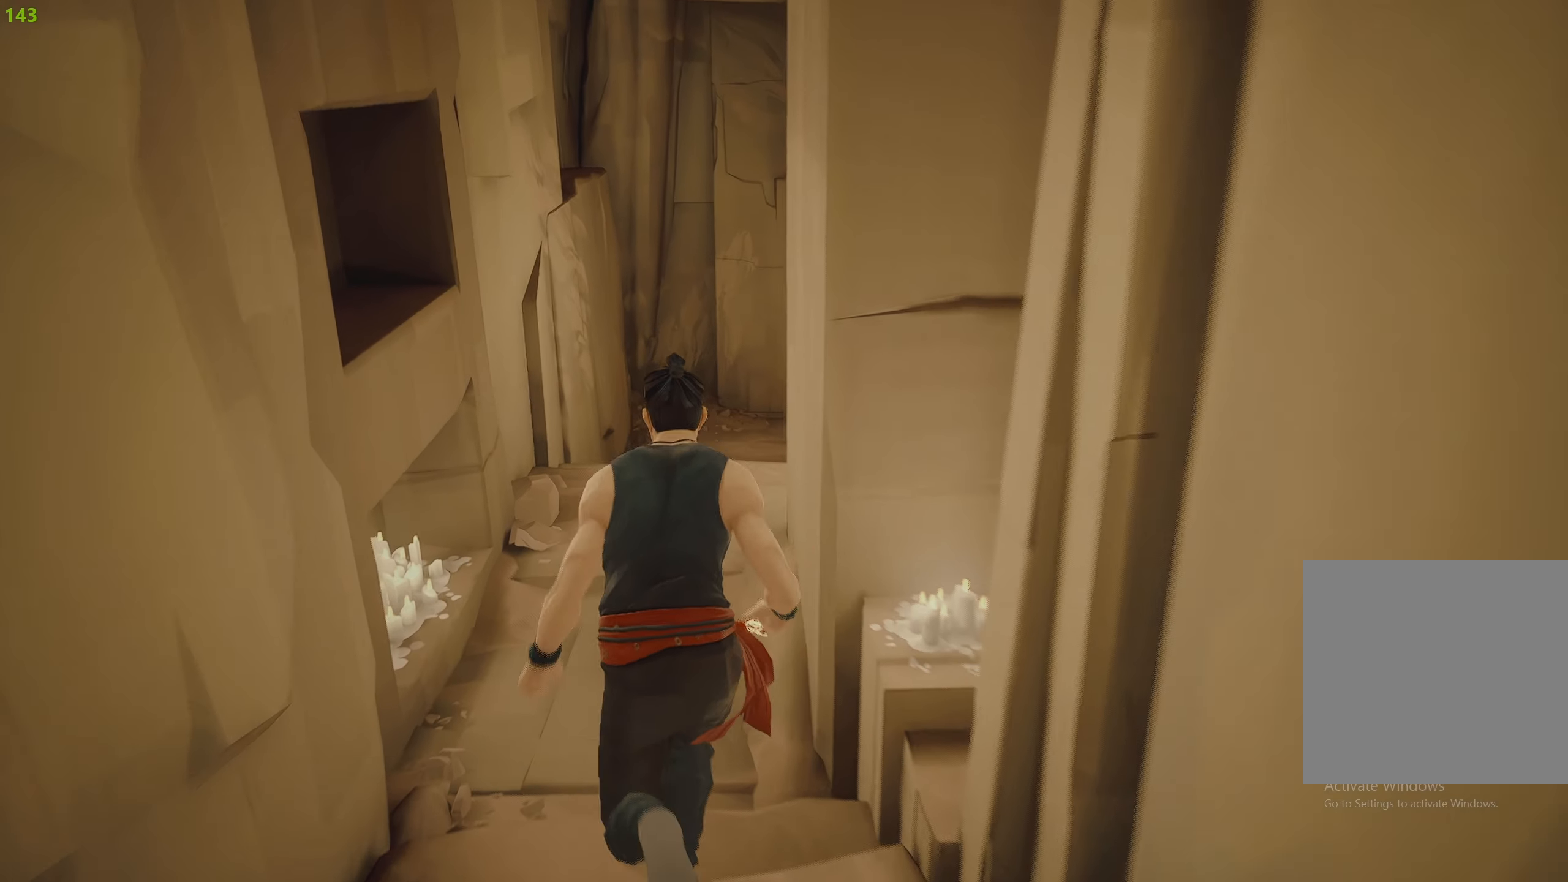
{"buttons": ["R2"], "left_stick": "up", "right_stick": "right", "events": [[416, "right_stick", "right"]]}
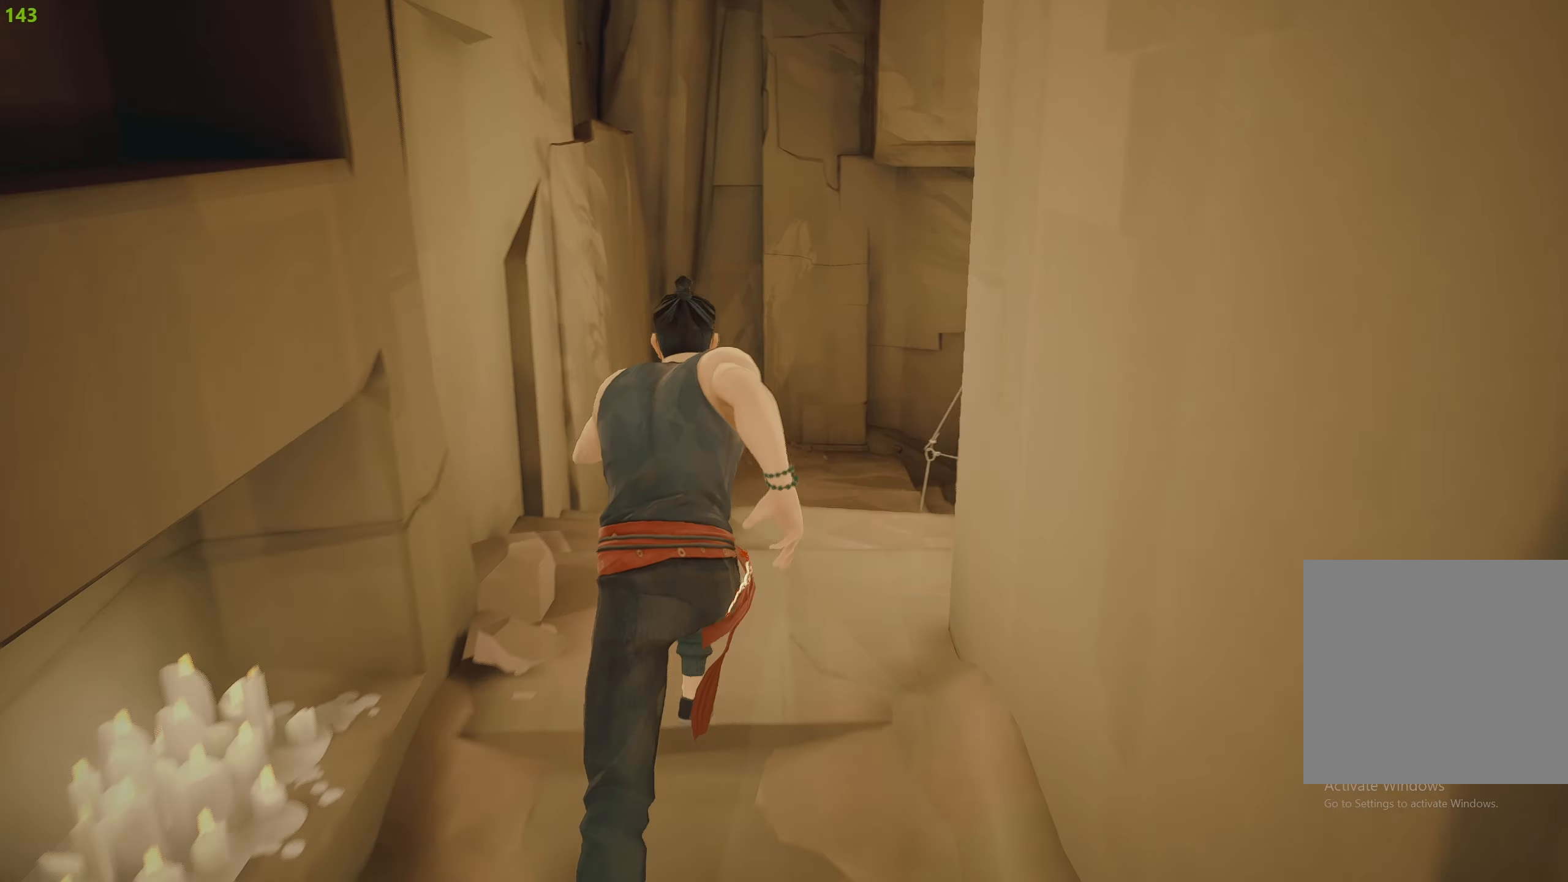
{"buttons": ["R2"], "left_stick": "up", "right_stick": "center", "events": [[83, "right_stick", "center"]]}
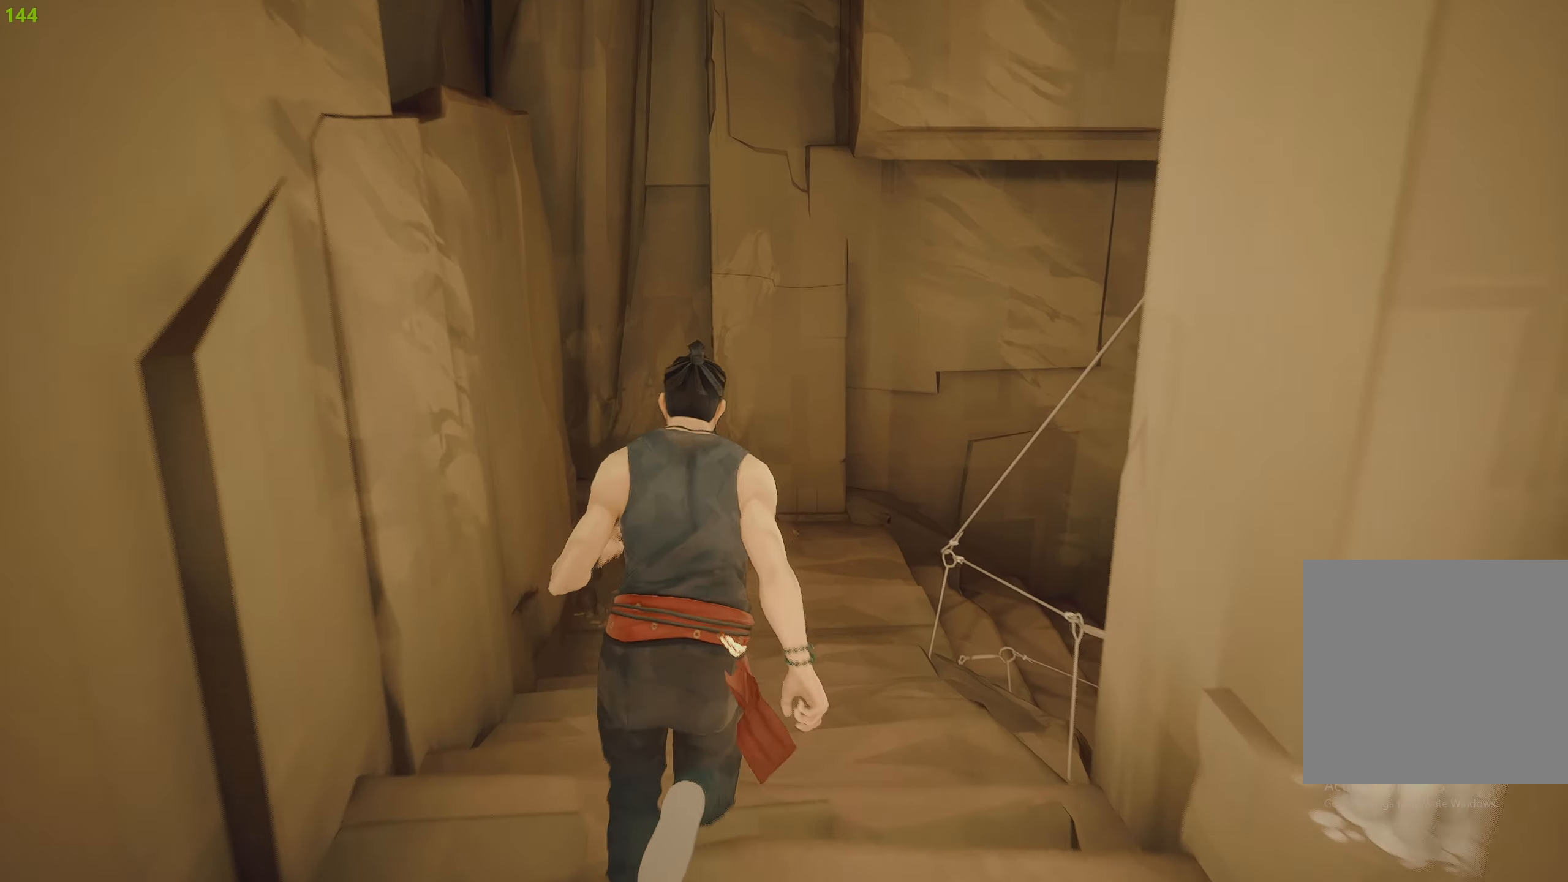
{"buttons": [], "left_stick": "up", "right_stick": "center", "events": [[66, "TRIANGLE", "down"], [200, "TRIANGLE", "up"], [383, "R2", "up"]]}
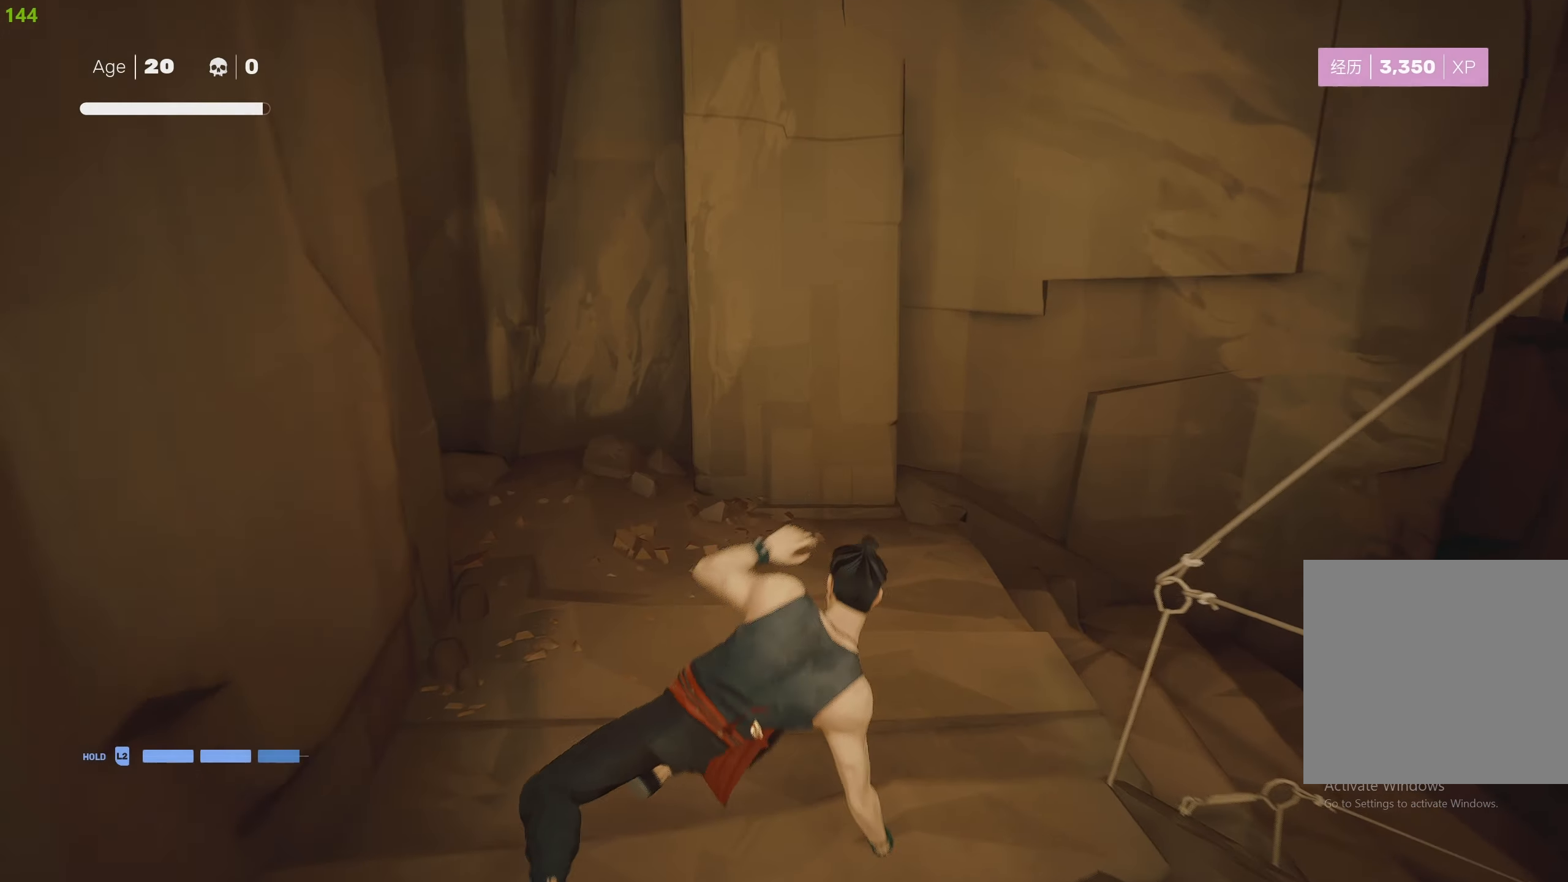
{"buttons": ["R2"], "left_stick": "up", "right_stick": "right", "events": [[16, "right_stick", "right"], [216, "R2", "down"]]}
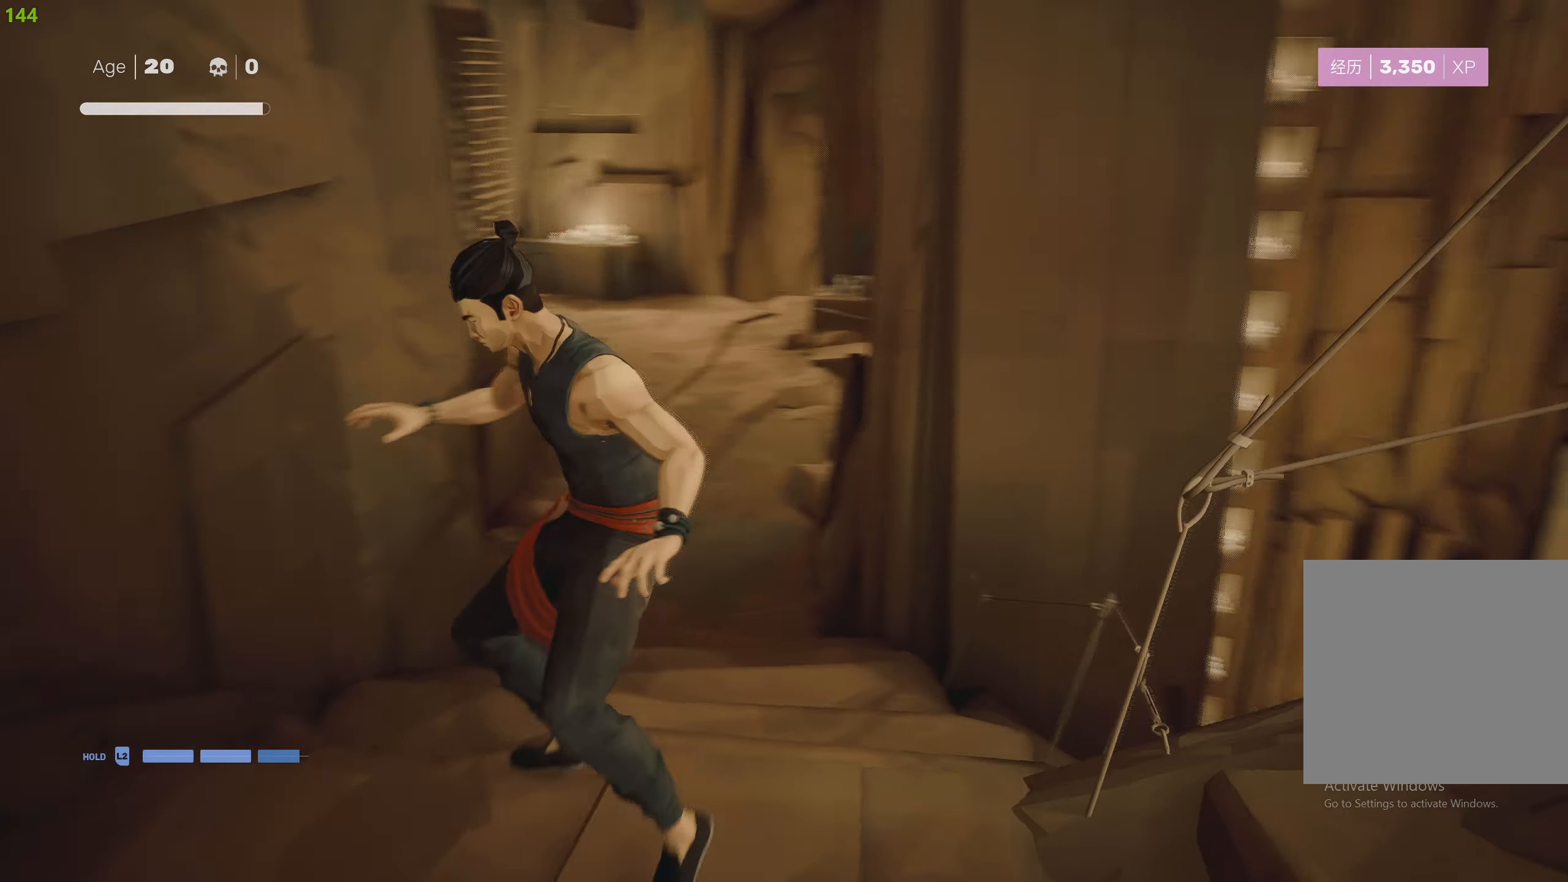
{"buttons": ["R2"], "left_stick": "up", "right_stick": "center", "events": [[83, "right_stick", "center"]]}
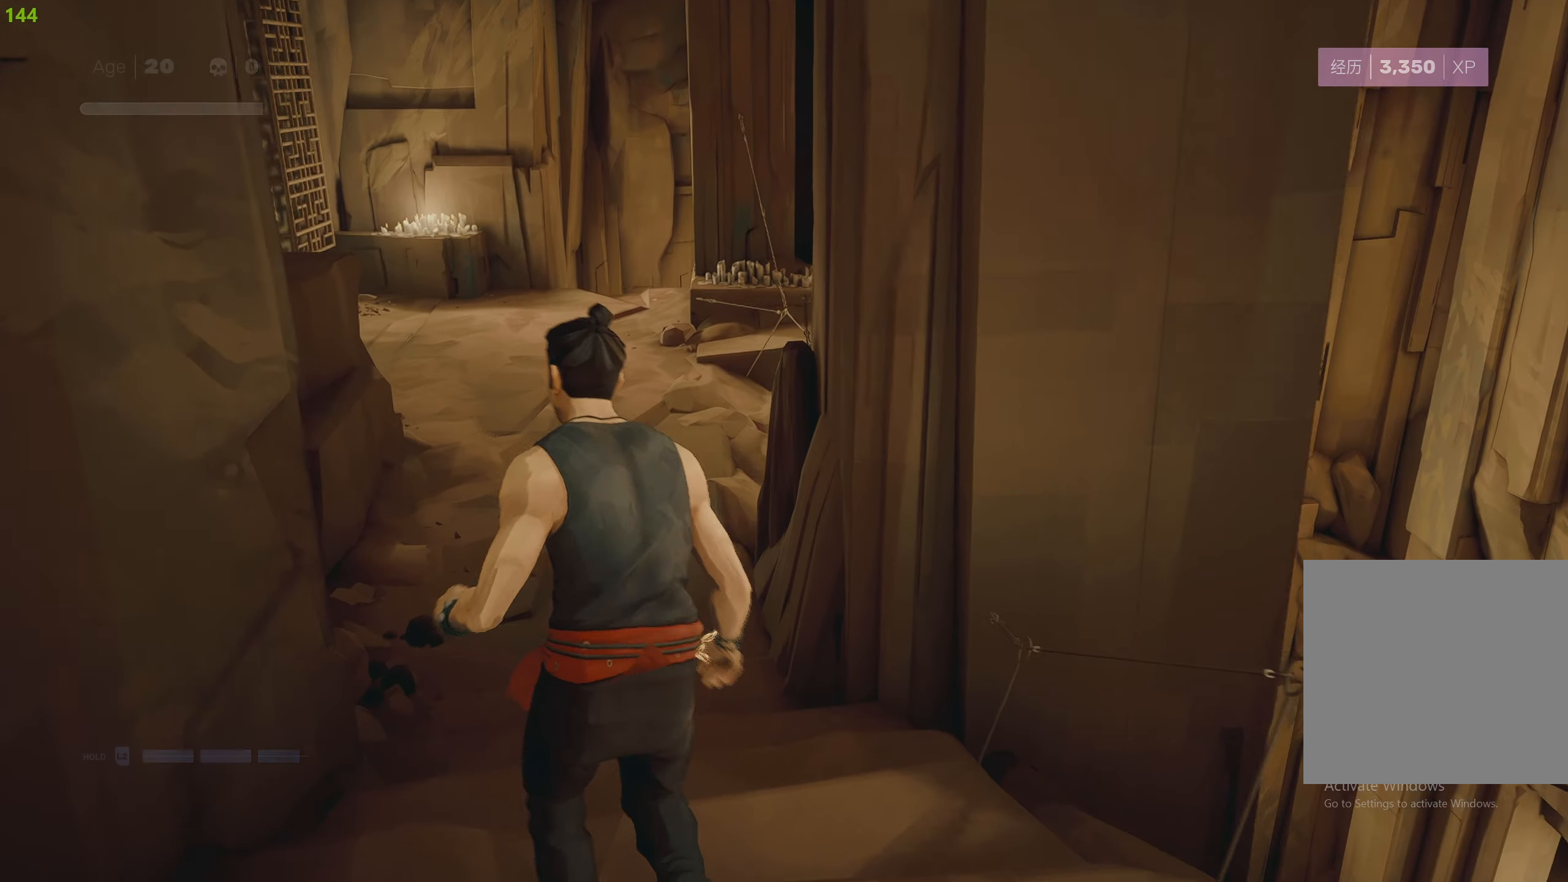
{"buttons": ["R2"], "left_stick": "up", "right_stick": "center", "events": []}
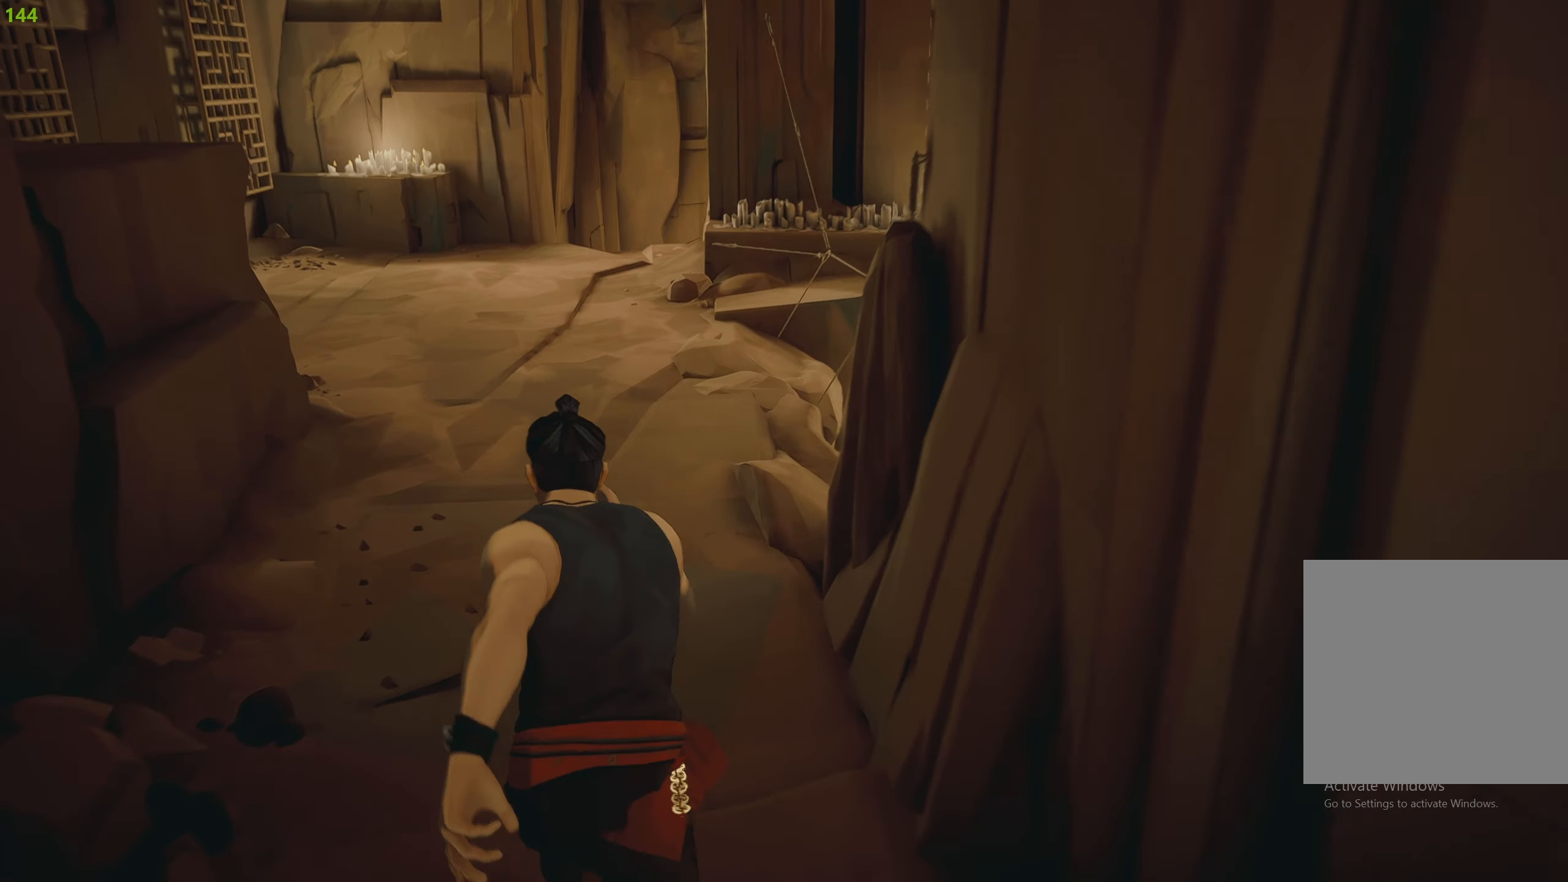
{"buttons": ["R2"], "left_stick": "up", "right_stick": "center", "events": []}
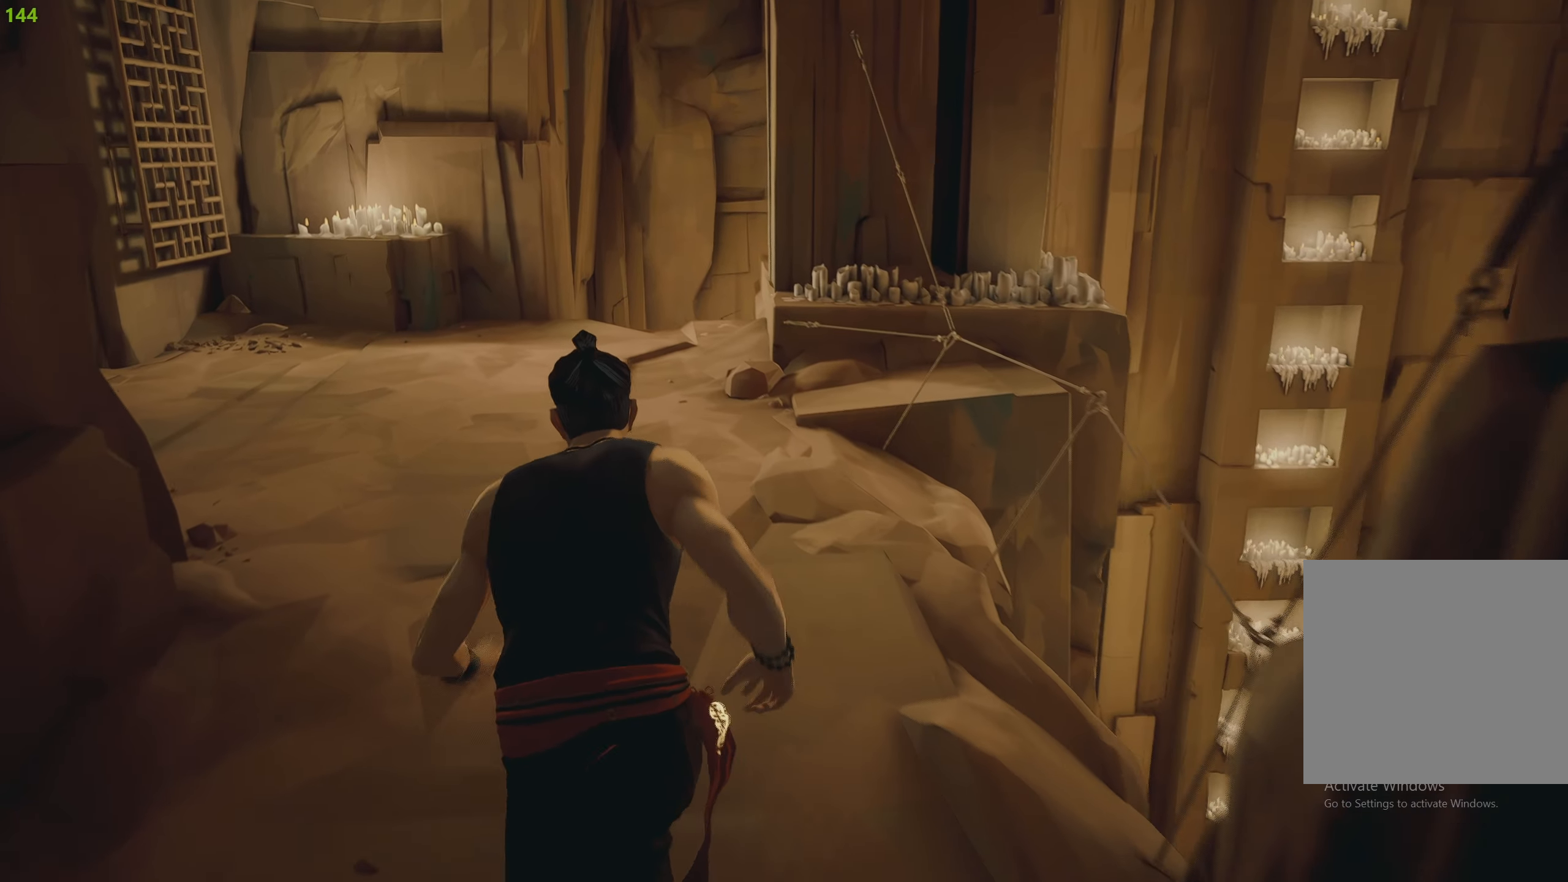
{"buttons": ["R2"], "left_stick": "up", "right_stick": "left", "events": [[267, "right_stick", "left"]]}
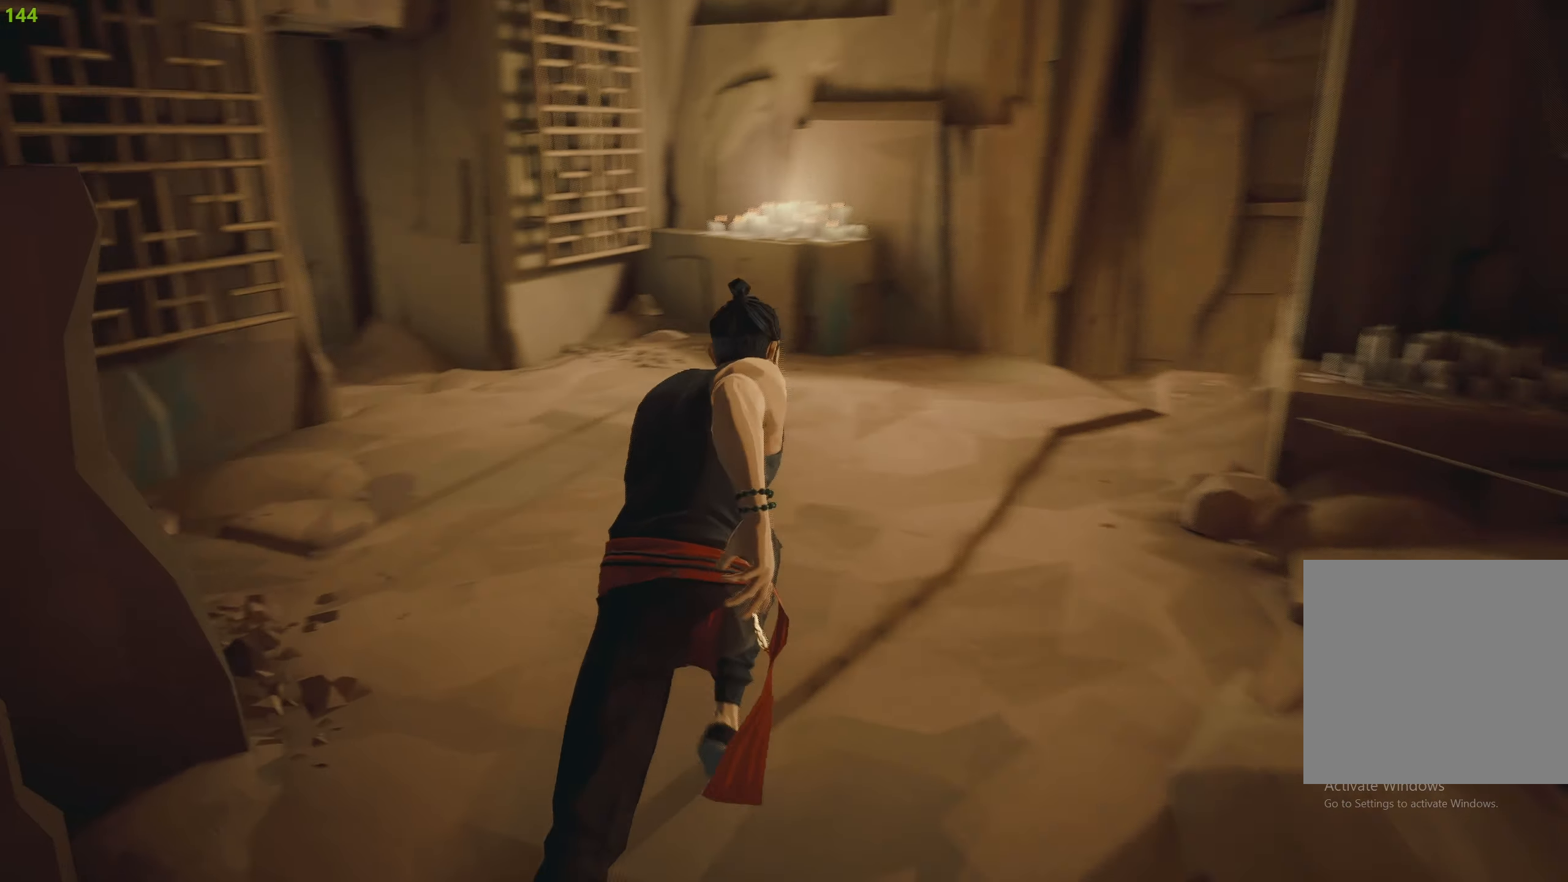
{"buttons": ["R2"], "left_stick": "up", "right_stick": "left", "events": [[117, "right_stick", "center"], [467, "right_stick", "left"]]}
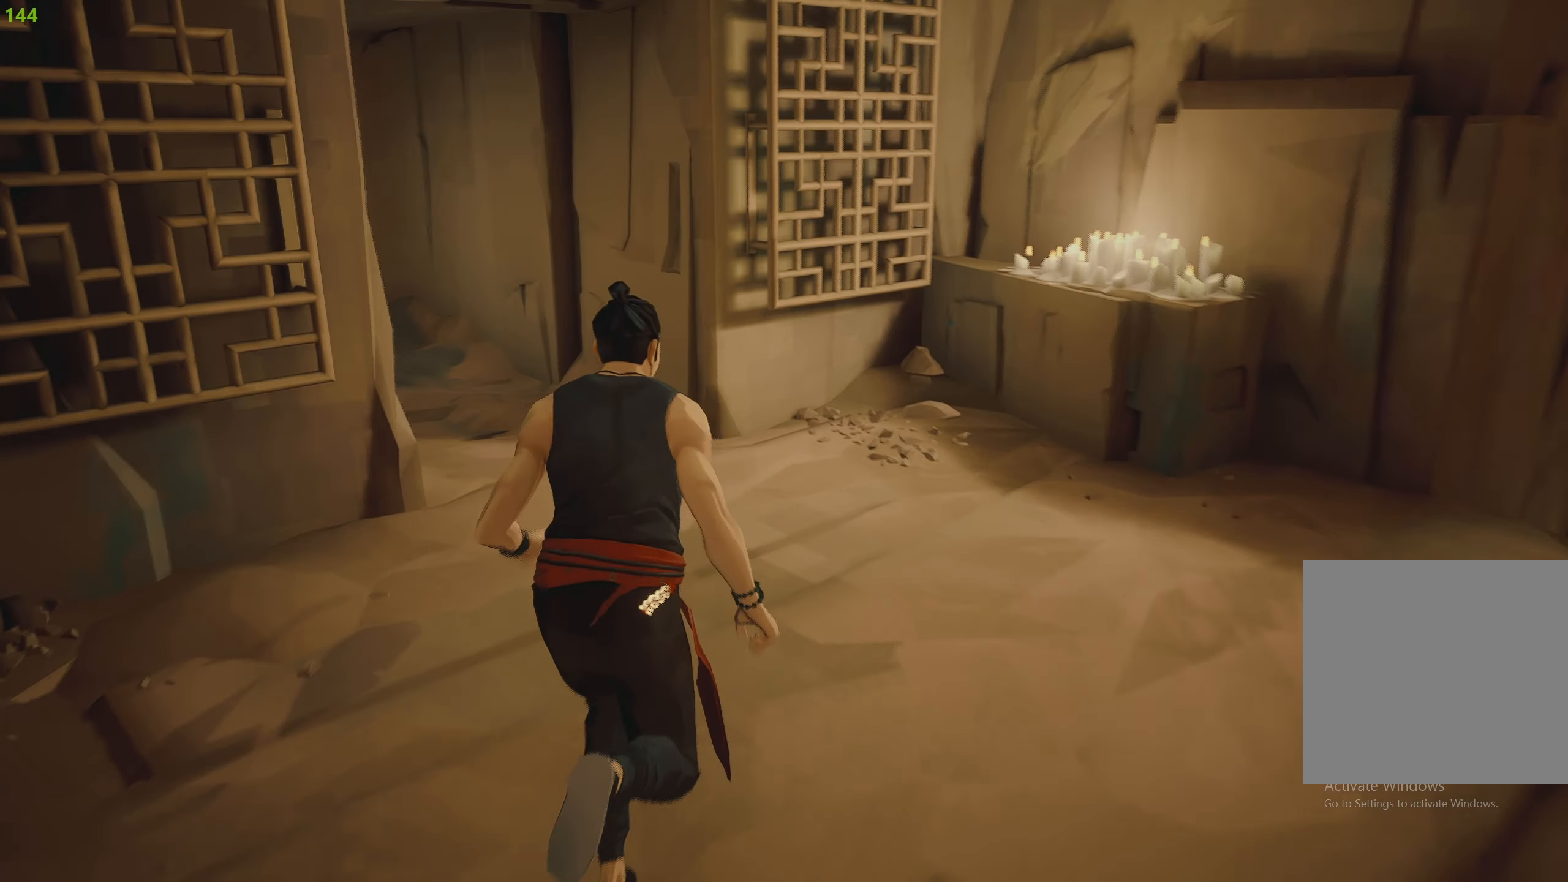
{"buttons": ["R2"], "left_stick": "up", "right_stick": "left", "events": [[150, "right_stick", "center"], [333, "right_stick", "left"]]}
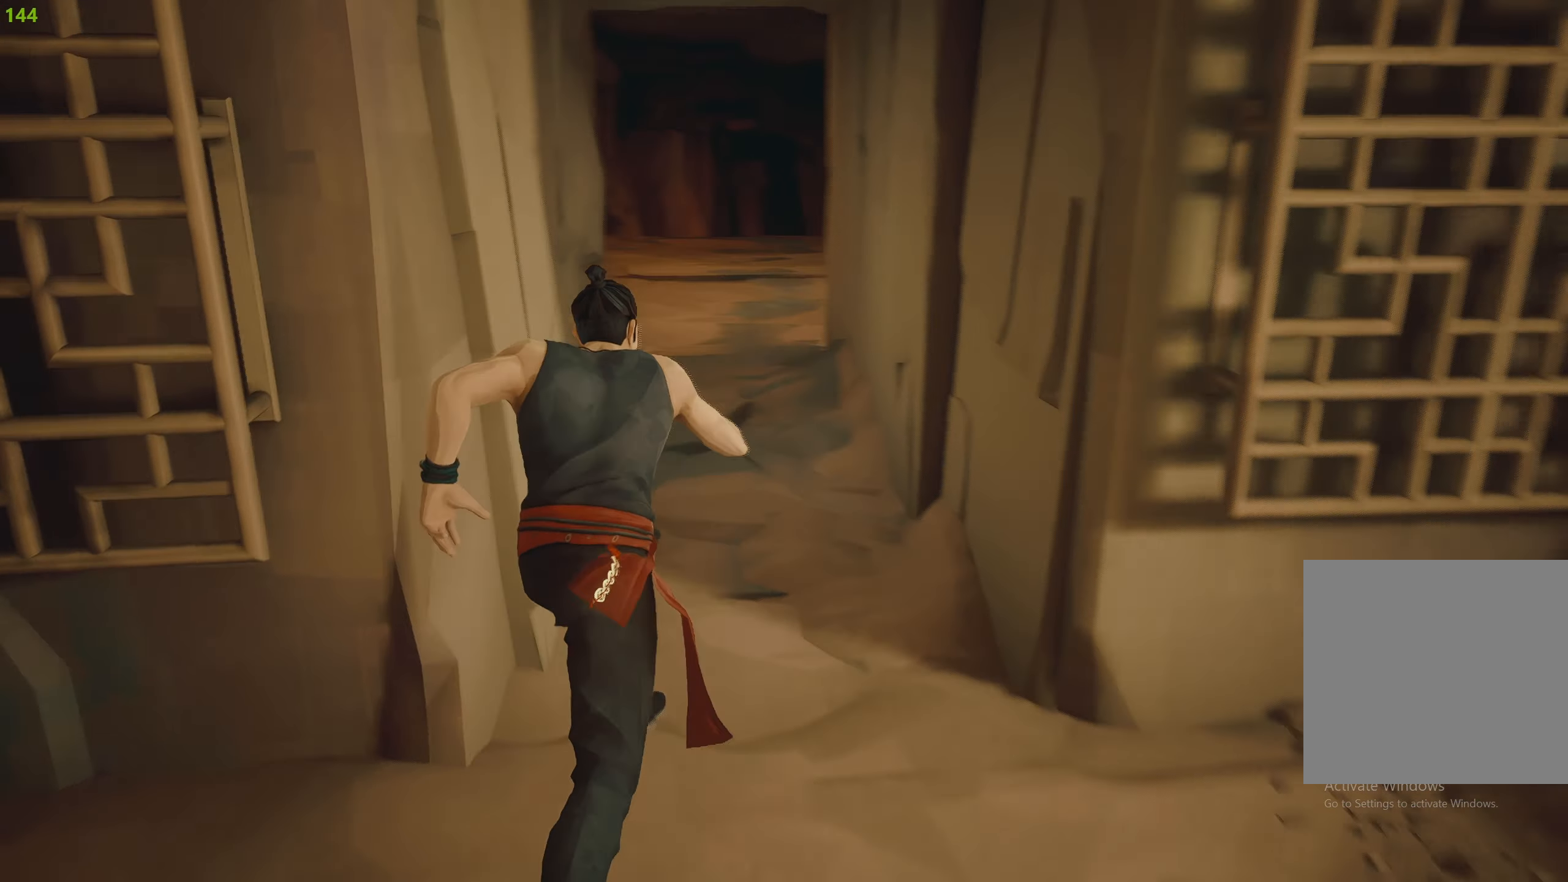
{"buttons": ["R2"], "left_stick": "up", "right_stick": "center", "events": [[17, "right_stick", "center"]]}
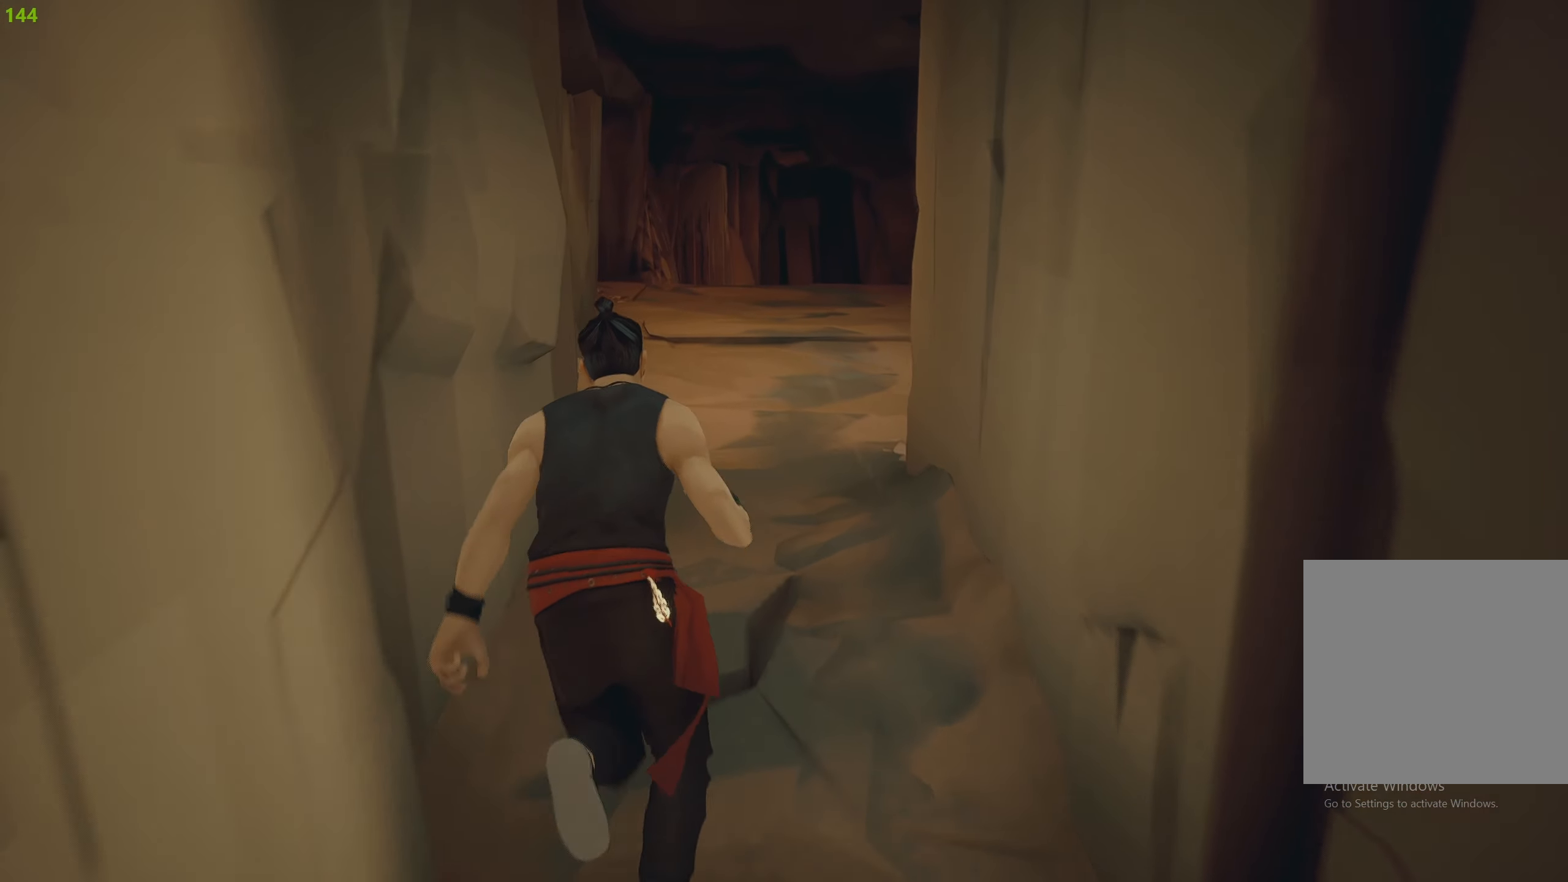
{"buttons": ["R2"], "left_stick": "up", "right_stick": "center", "events": []}
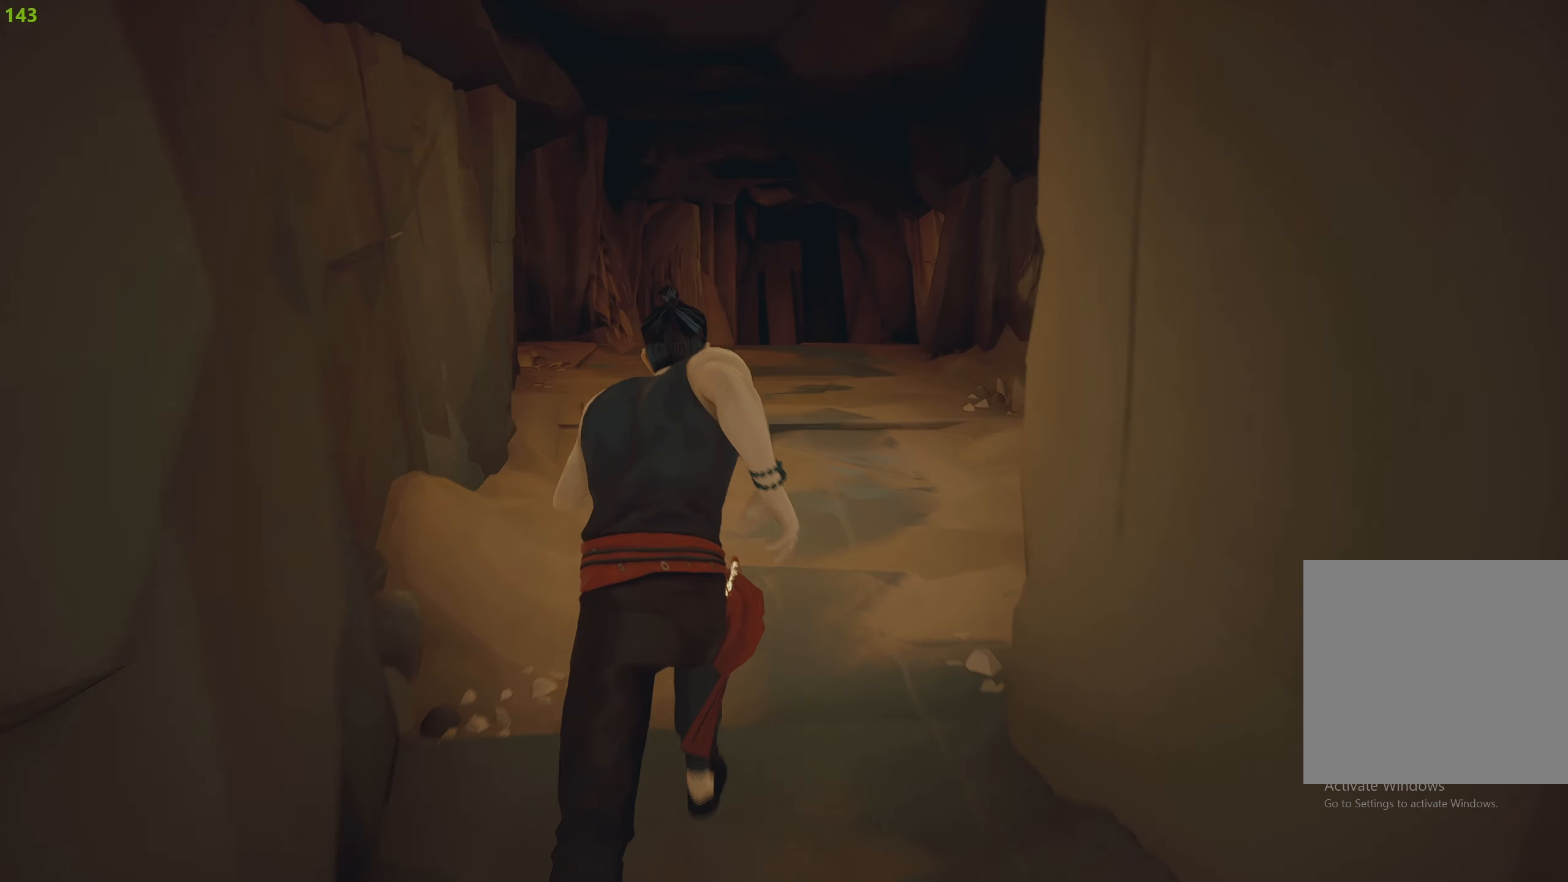
{"buttons": ["R2"], "left_stick": "up", "right_stick": "center", "events": []}
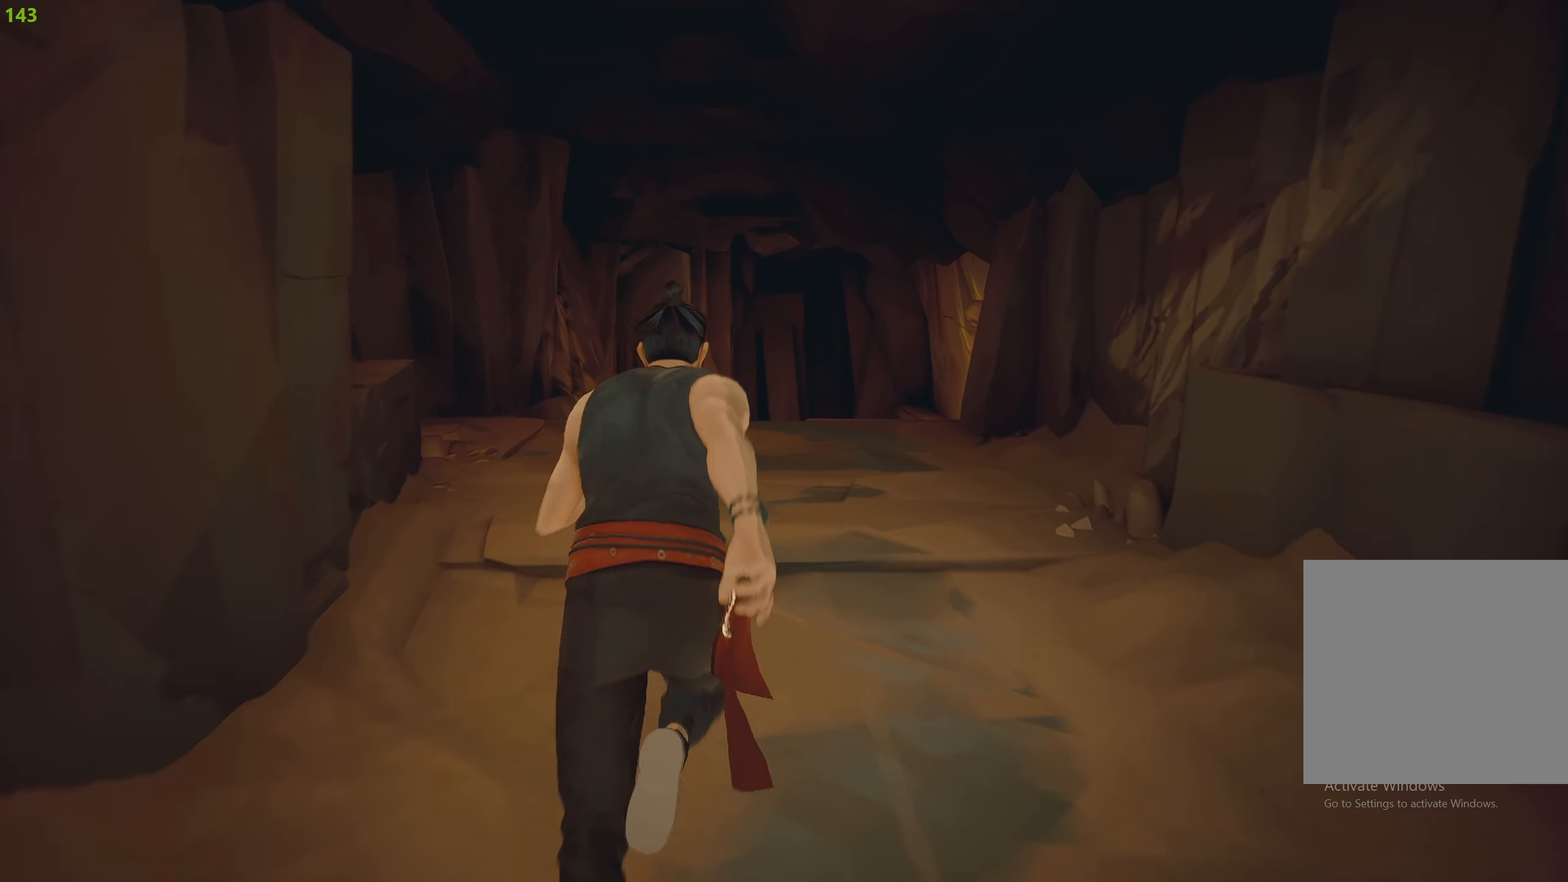
{"buttons": ["R2"], "left_stick": "up", "right_stick": "center", "events": []}